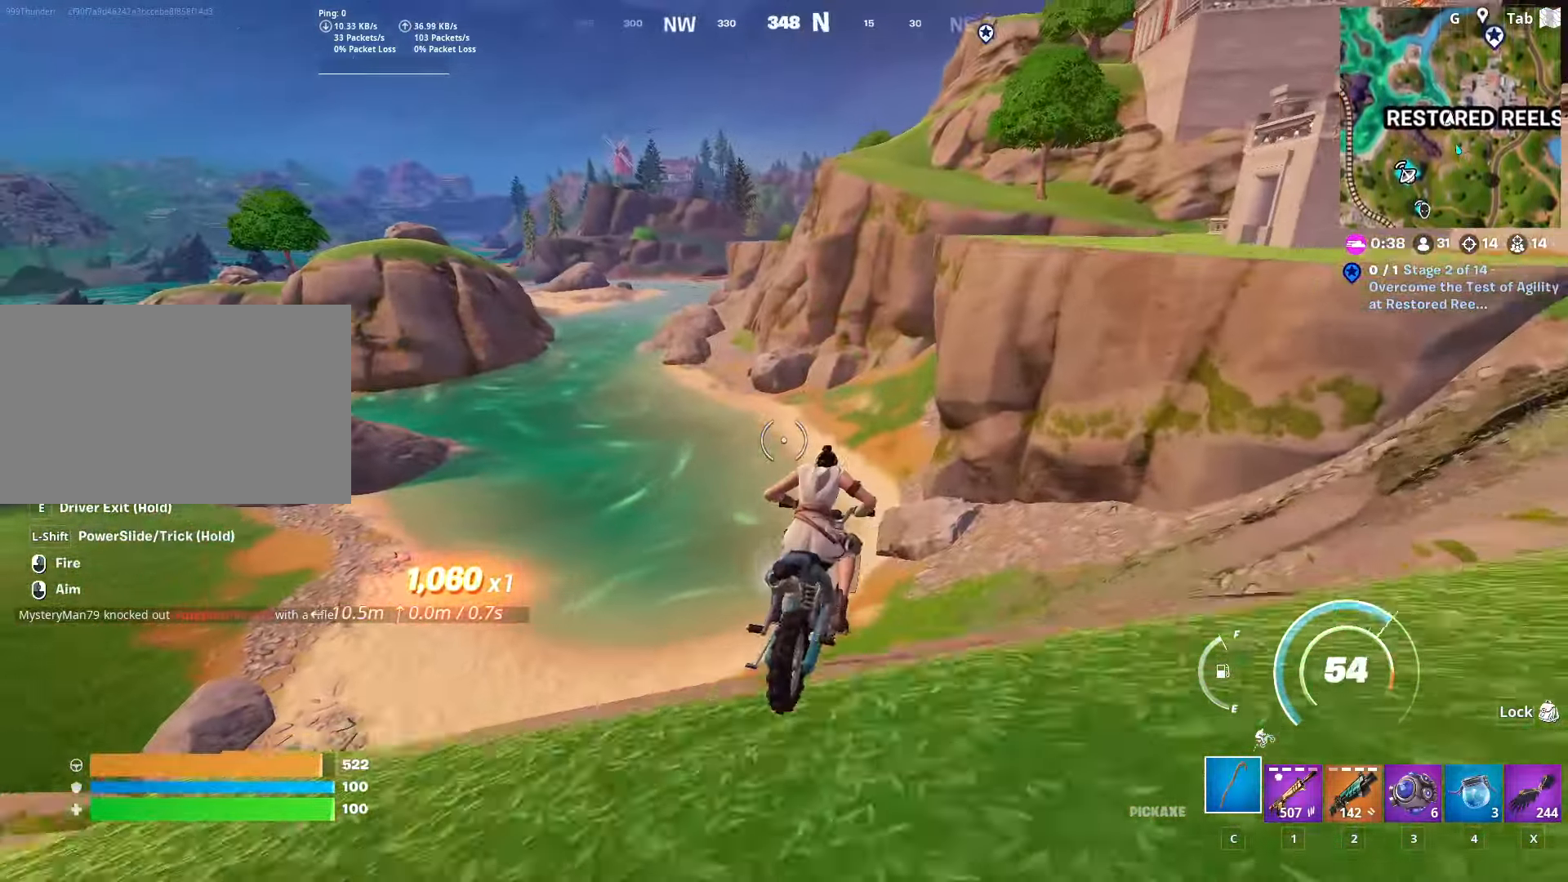
Gameplay with keyboard and mouse; each line is a JSON object with the keys and mouse buttons held at the frame after it. "events" lists presses ("down") and releases ("up") of "1", "2", "3", "4", "5", "a", "alt", "c", "caps_lock", "ctrl", "d", "e", "f", "g", "q", "r", "s", "shift", "space", "t", "tab", "v", "w", "x", "z", "mouse_left", "mouse_wheel" and "mouse_right" between this image and that frame as [ms after this image, input, new state], when the widget could be followed in between. "mouse_left", "mouse_wheel", "mouse_right" = the "left", "wheel", "right" buttons of the "mouse" list. No other keys are recorded. "wheel" means that the mouse wheel is clicked or scrolled. "mouse_move" is the direction in which the mouse moves at that frame (one of eight, or "still"), when it could be read.
{"keys": ["w"], "mouse": [], "mouse_move": "still", "events": []}
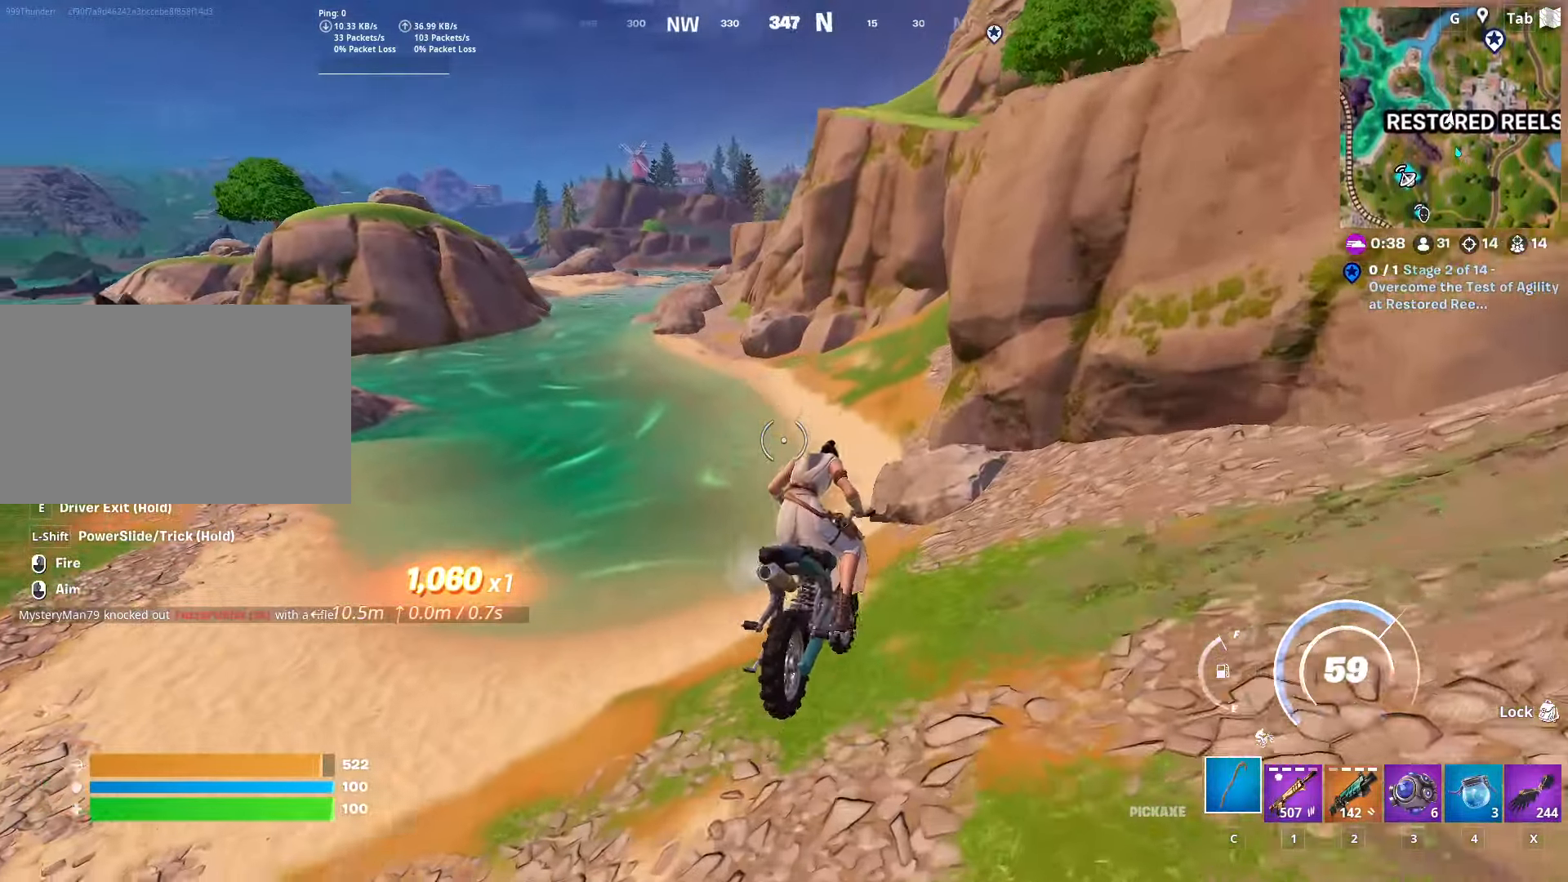
{"keys": ["w"], "mouse": [], "mouse_move": "up", "events": []}
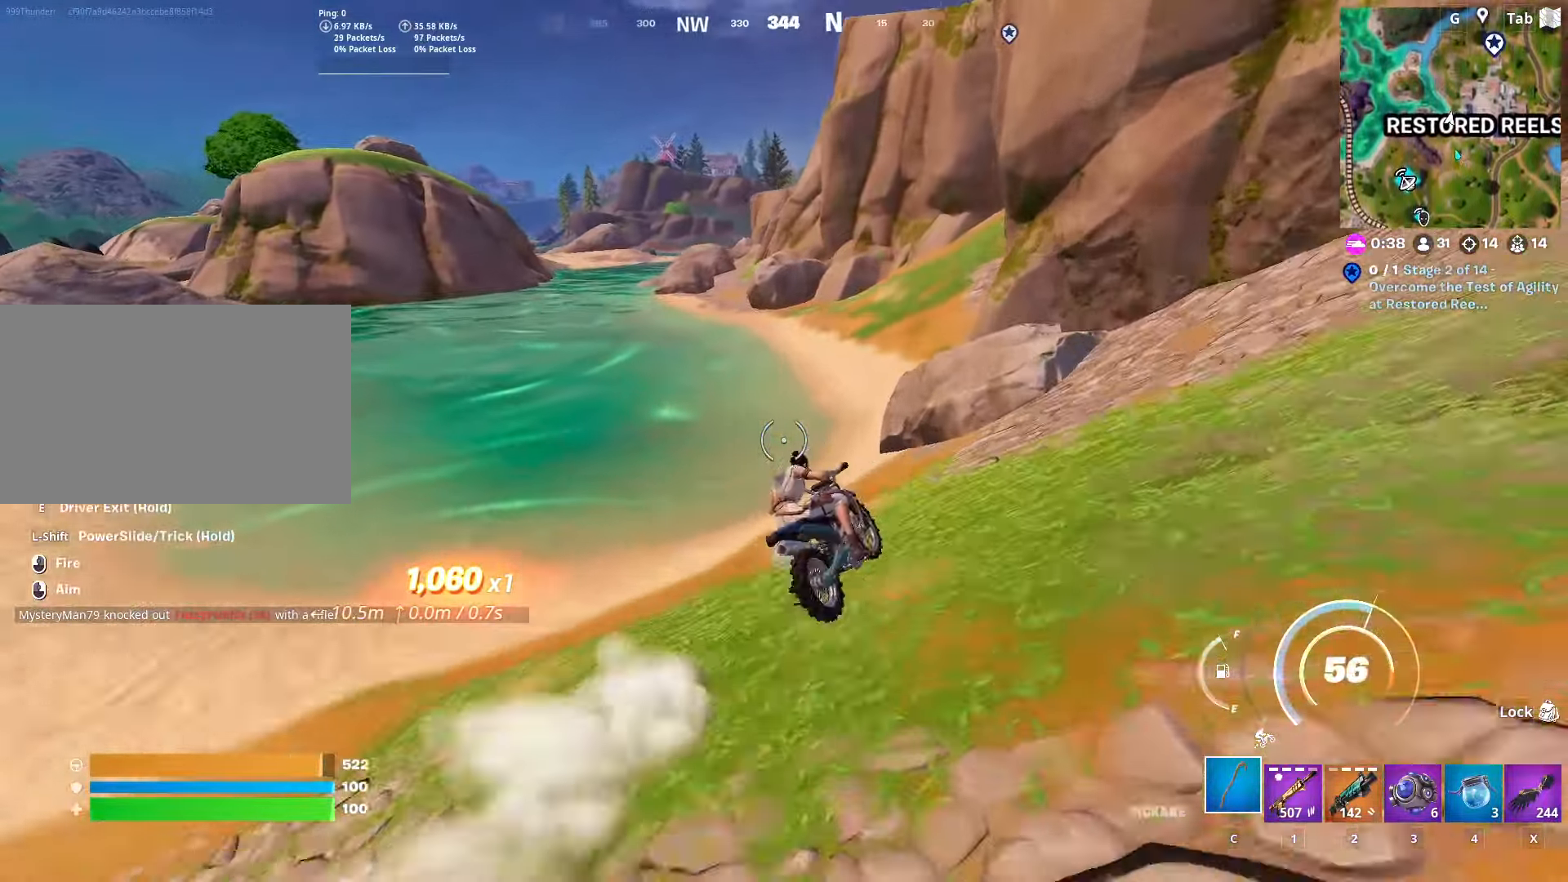
{"keys": ["w"], "mouse": [], "events": [[16, "a", "down"], [200, "a", "up"], [300, "a", "down"], [400, "a", "up"]]}
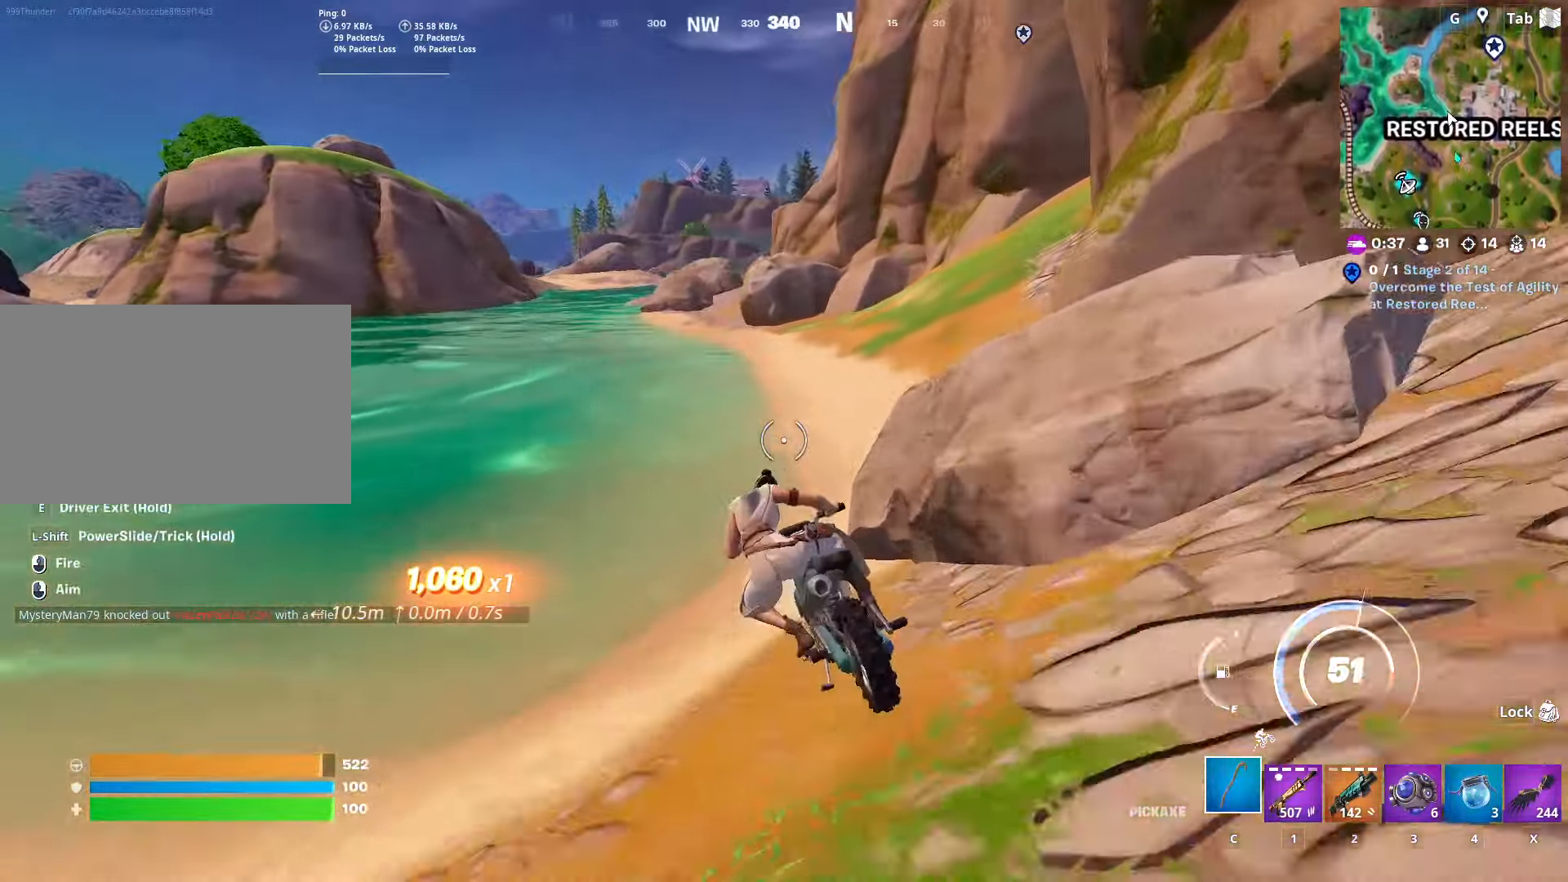
{"keys": ["a", "w"], "mouse": [], "mouse_move": "left", "events": [[167, "d", "down"], [267, "d", "up"], [500, "a", "down"]]}
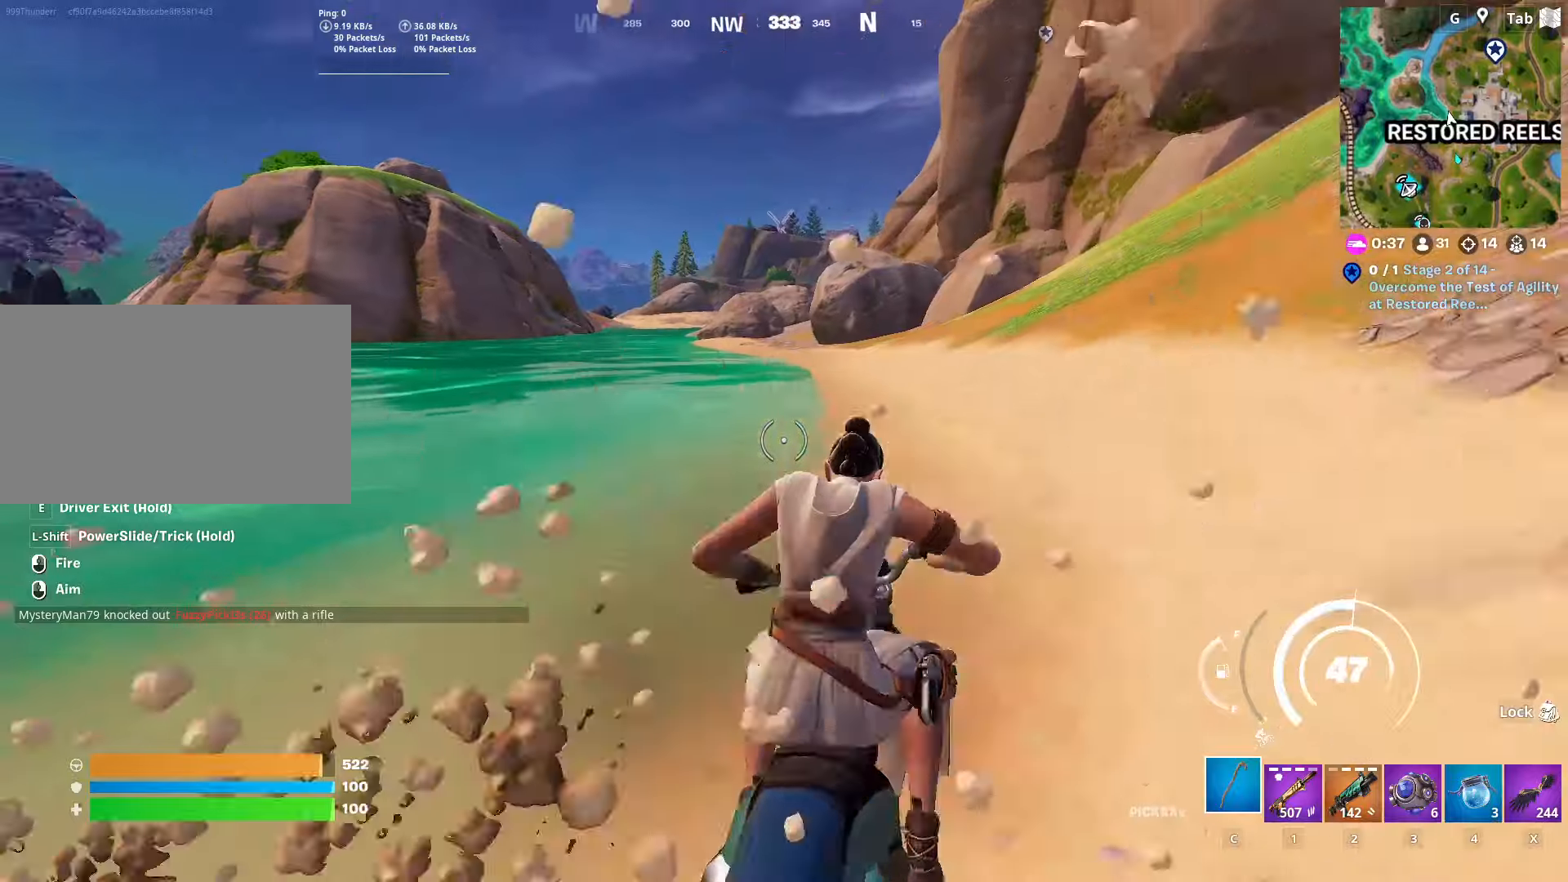
{"keys": ["w"], "mouse": [], "mouse_move": "right", "events": [[150, "a", "up"]]}
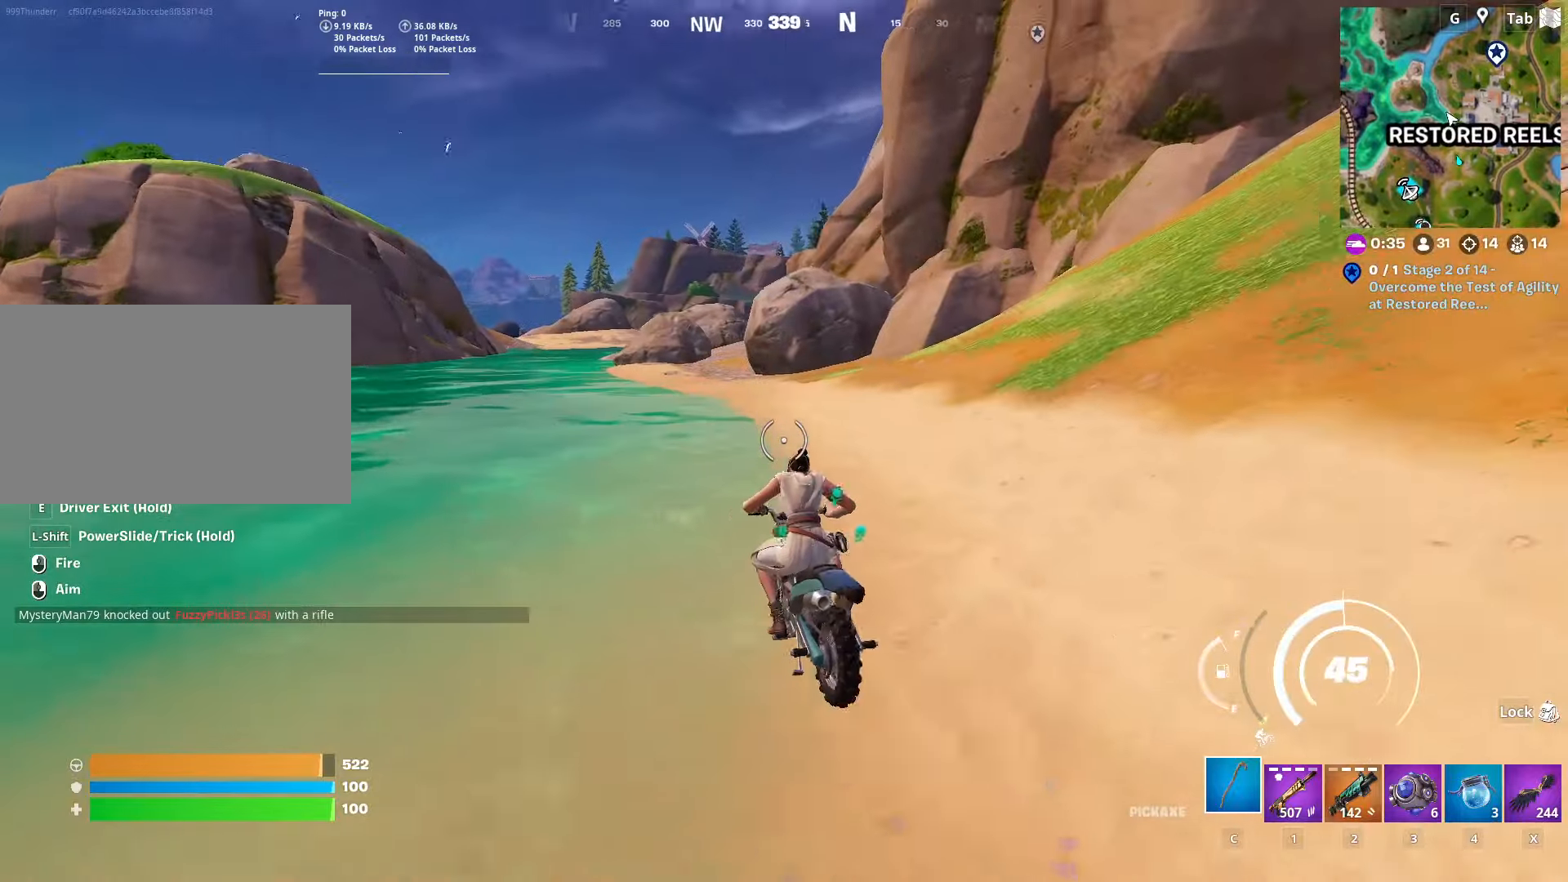
{"keys": ["w"], "mouse": [], "mouse_move": "left", "events": [[317, "d", "down"], [367, "d", "up"]]}
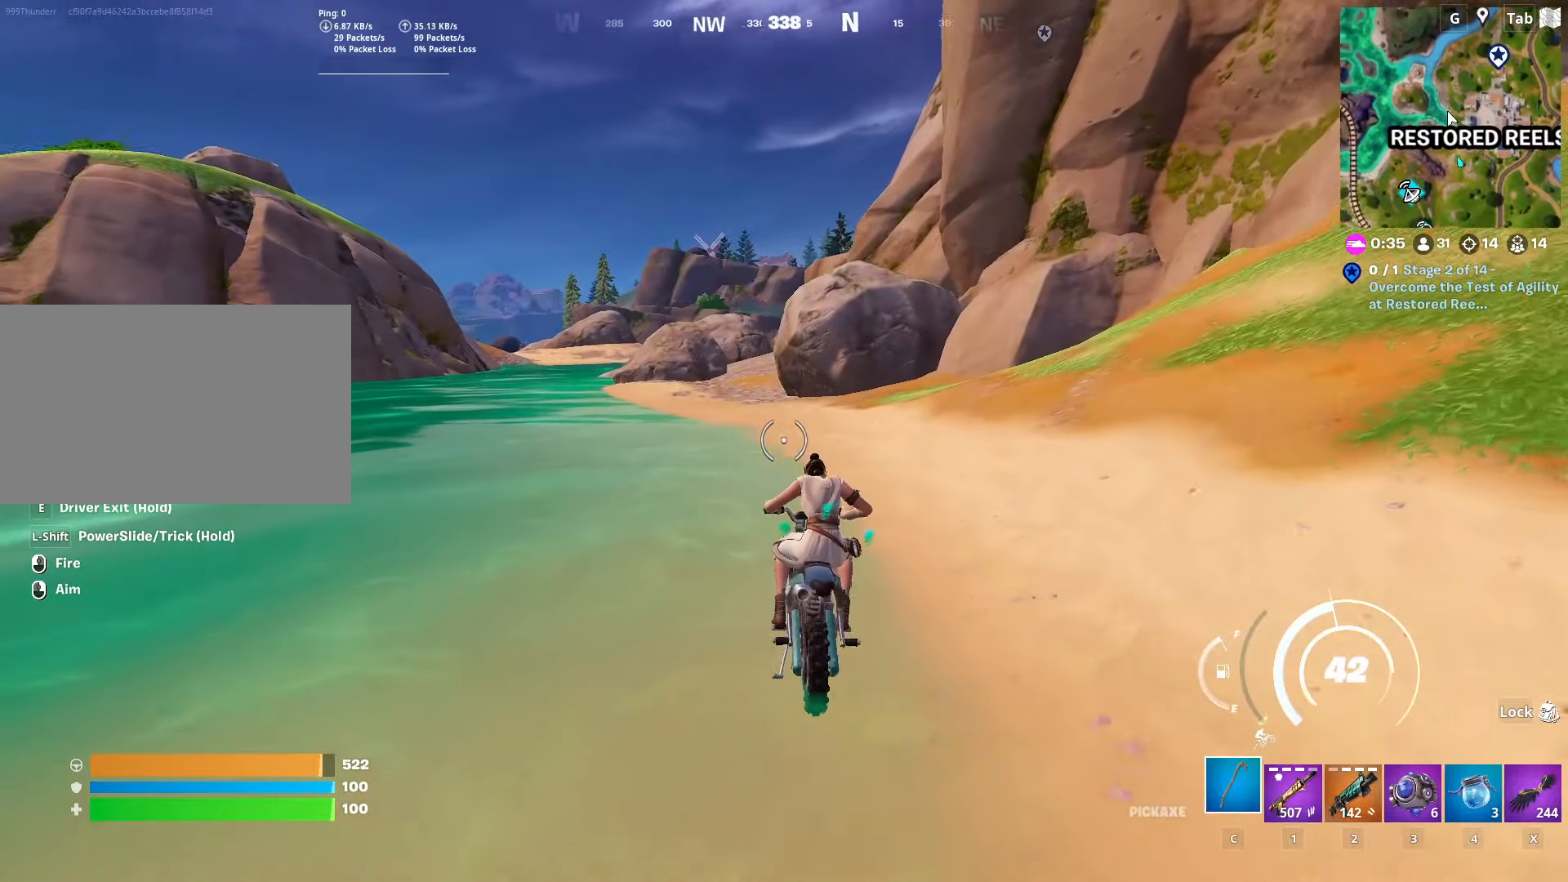
{"keys": ["w"], "mouse": [], "mouse_move": "still", "events": []}
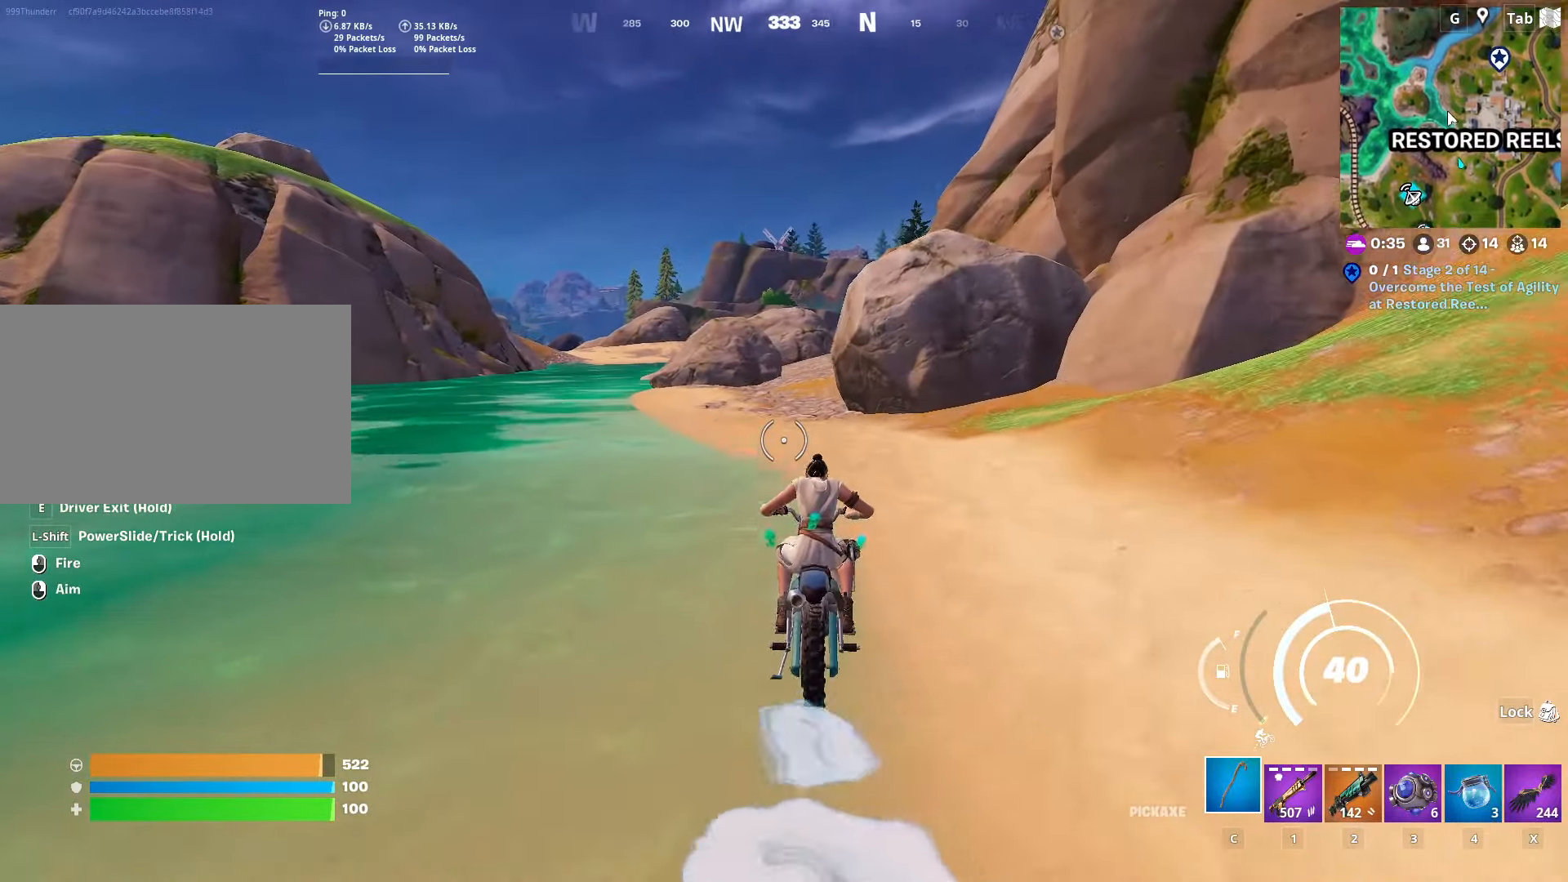
{"keys": ["w"], "mouse": [], "mouse_move": "right", "events": []}
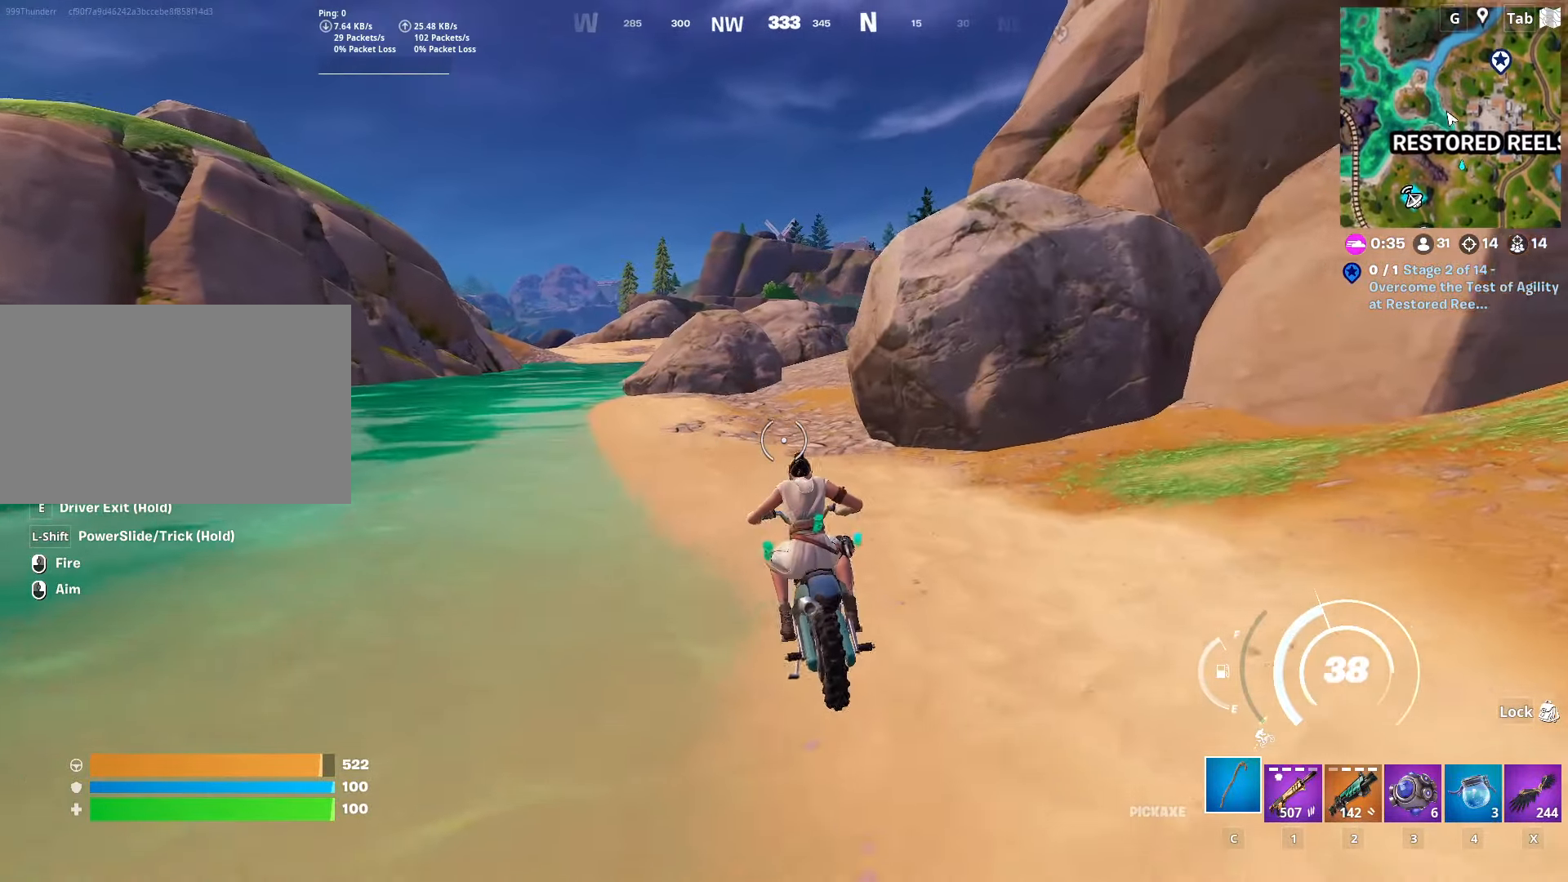
{"keys": ["w"], "mouse": [], "mouse_move": "right", "events": []}
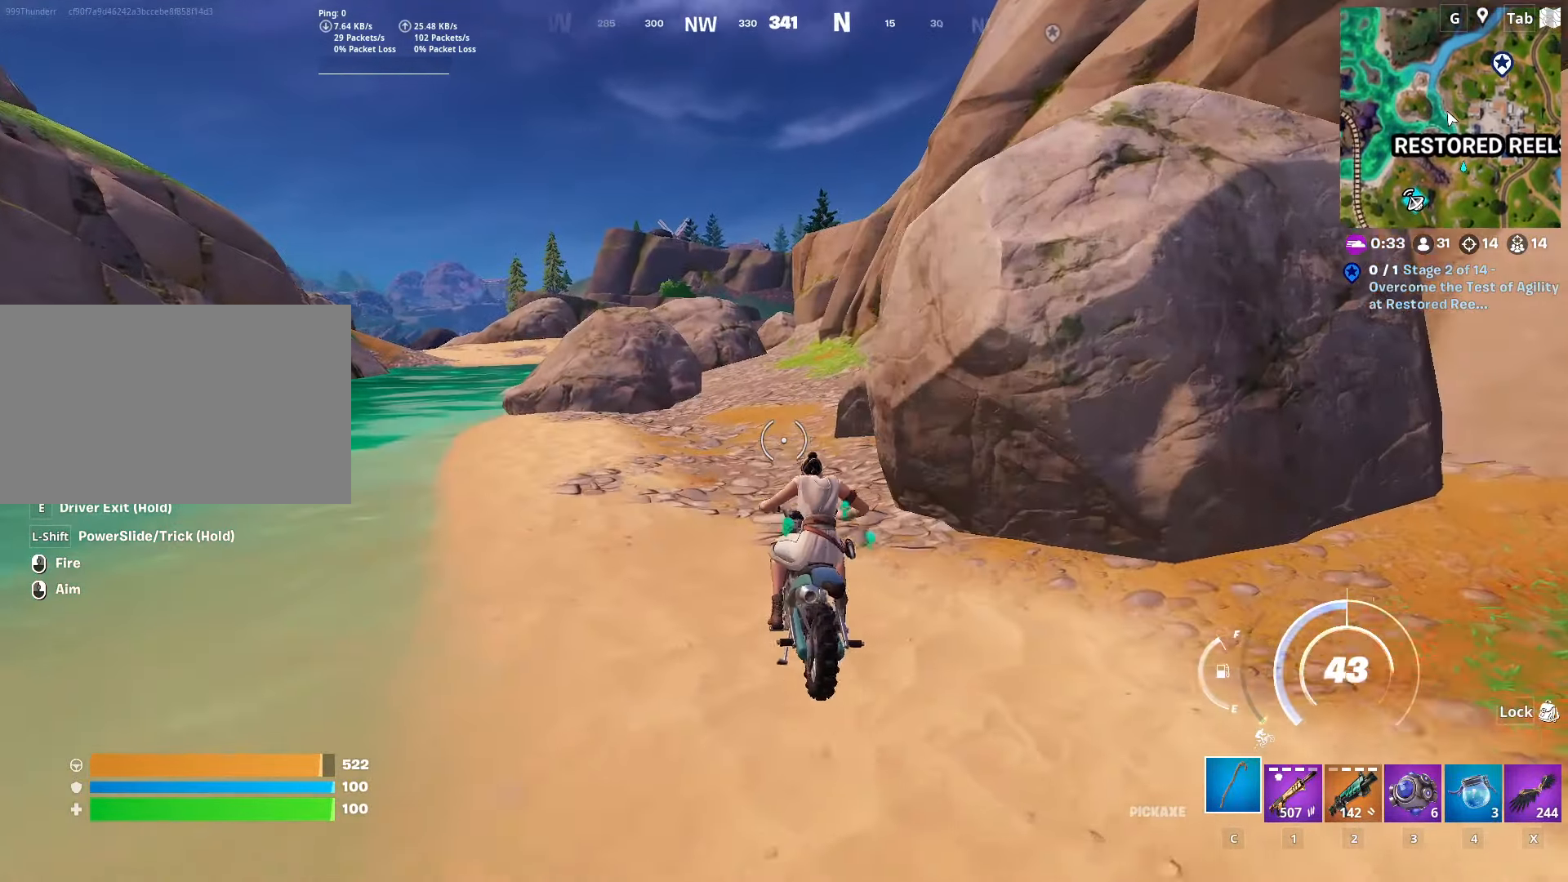
{"keys": ["w"], "mouse": [], "mouse_move": "still", "events": []}
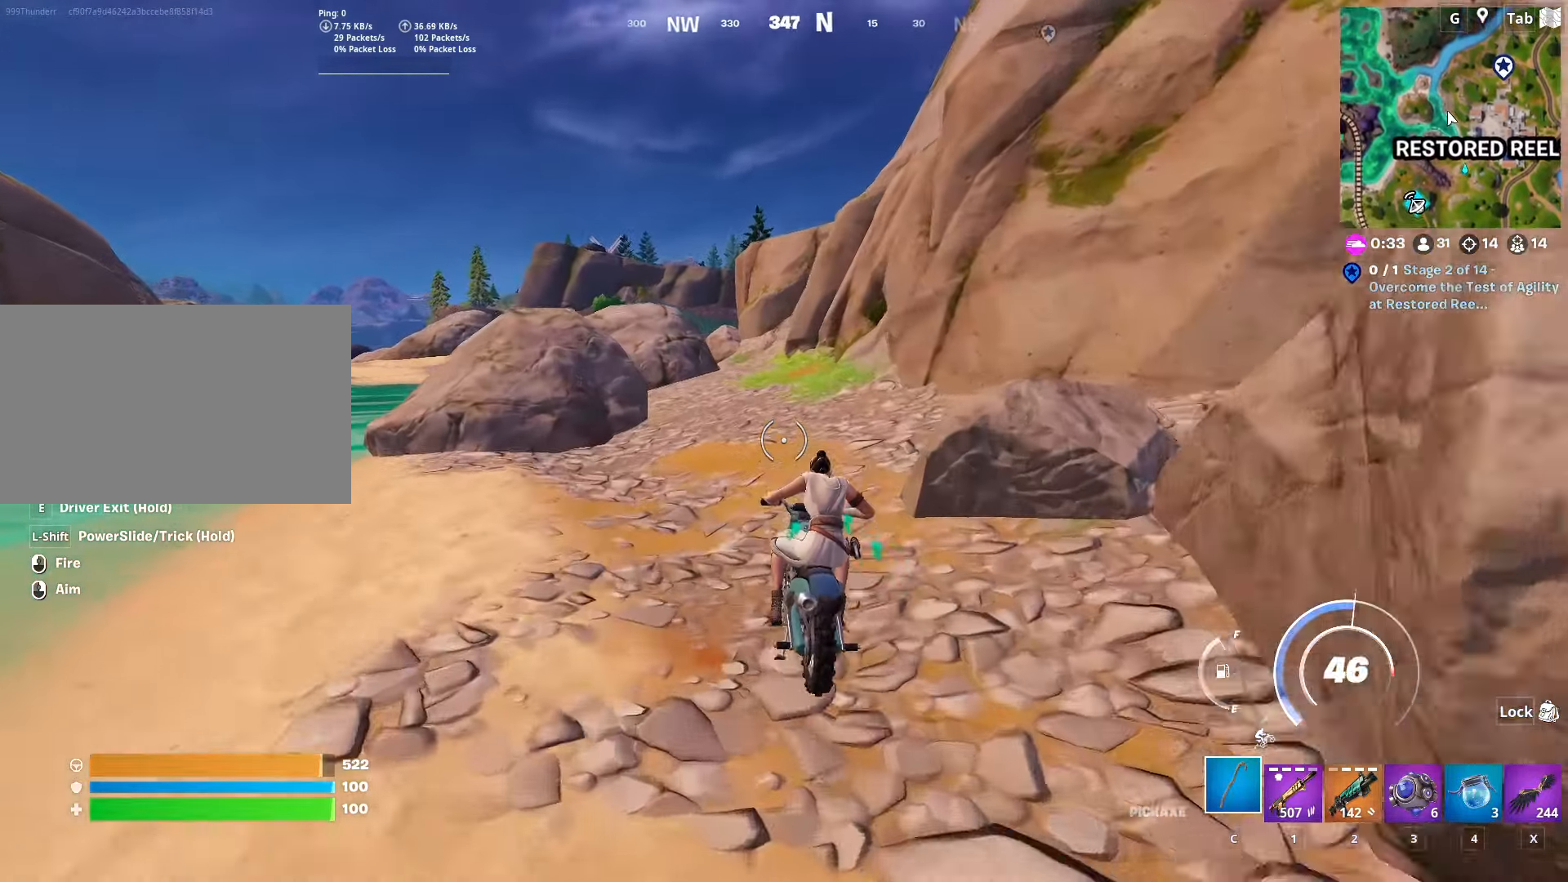
{"keys": ["w"], "mouse": [], "mouse_move": "left", "events": []}
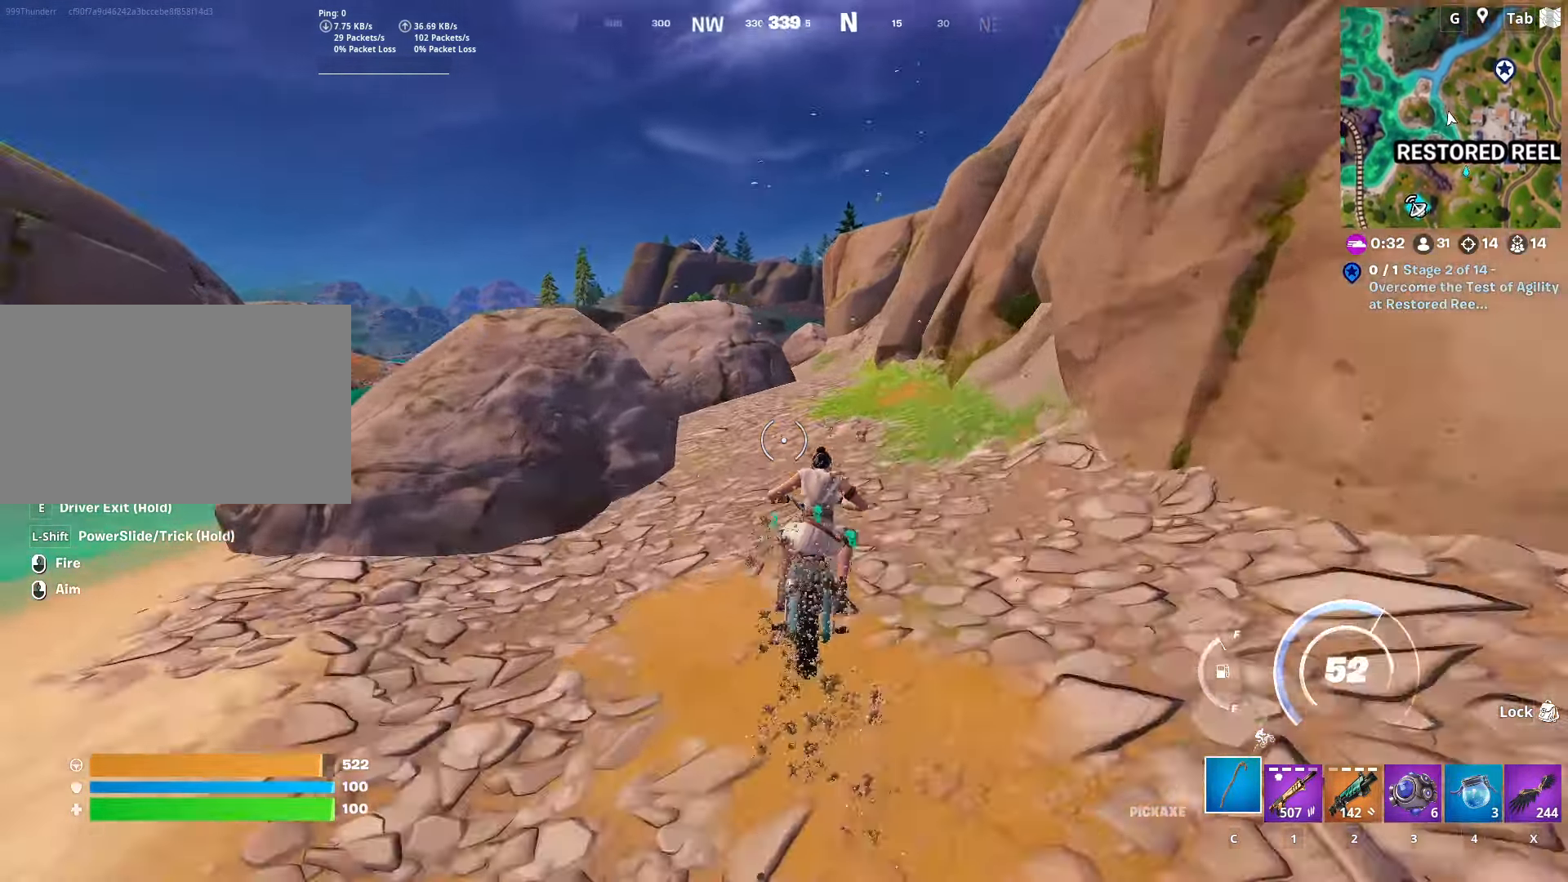
{"keys": ["w"], "mouse": [], "mouse_move": "still", "events": []}
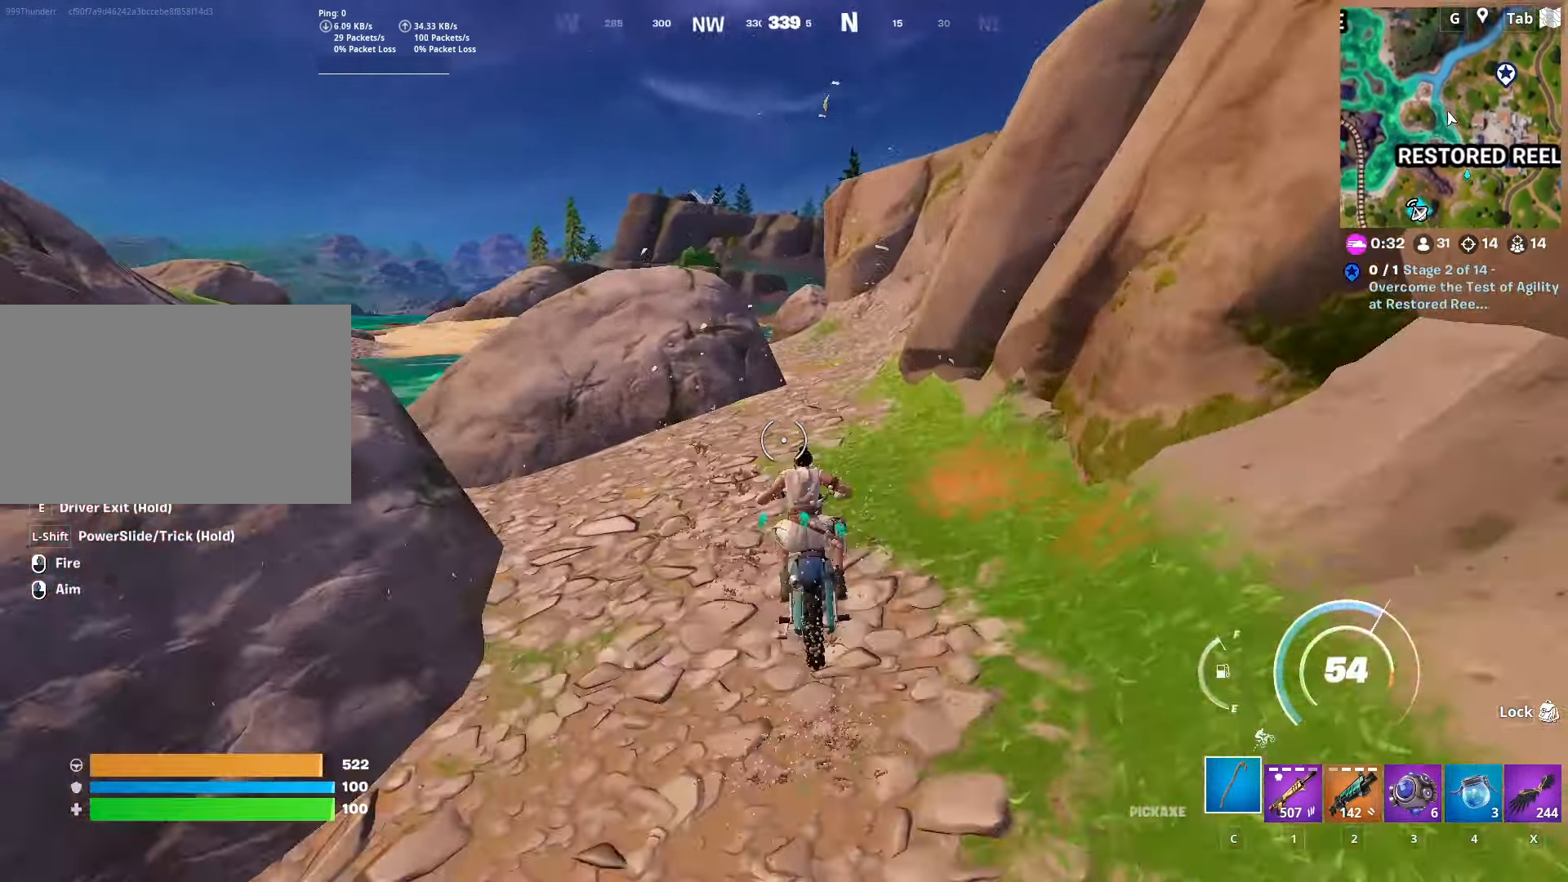
{"keys": ["w"], "mouse": [], "mouse_move": "left", "events": []}
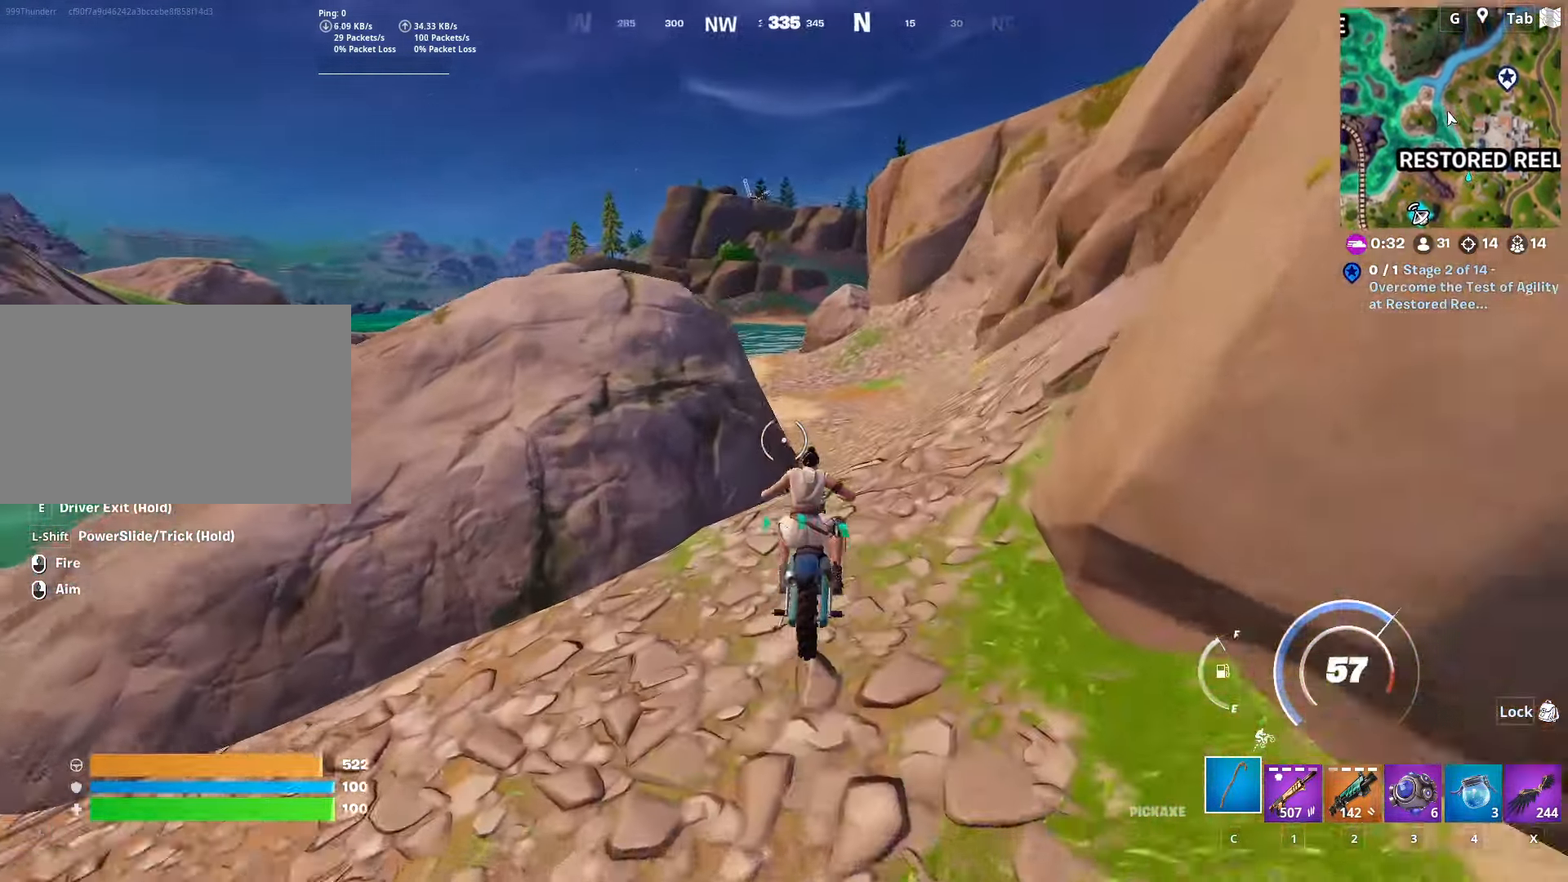
{"keys": ["w"], "mouse": [], "mouse_move": "left", "events": []}
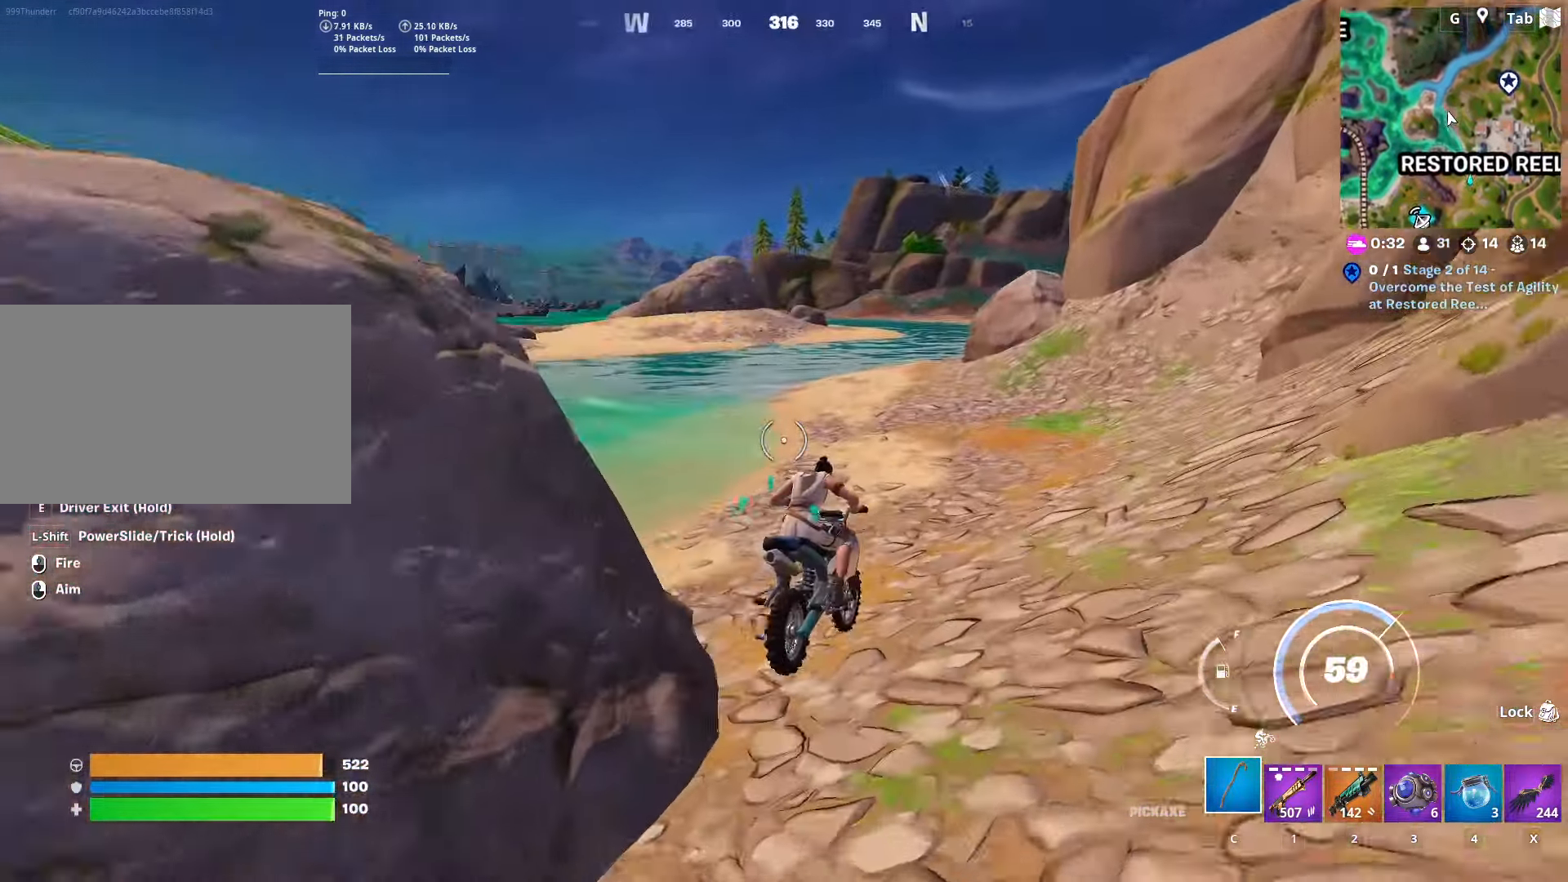
{"keys": ["space", "w"], "mouse": [], "mouse_move": "still", "events": [[17, "space", "down"]]}
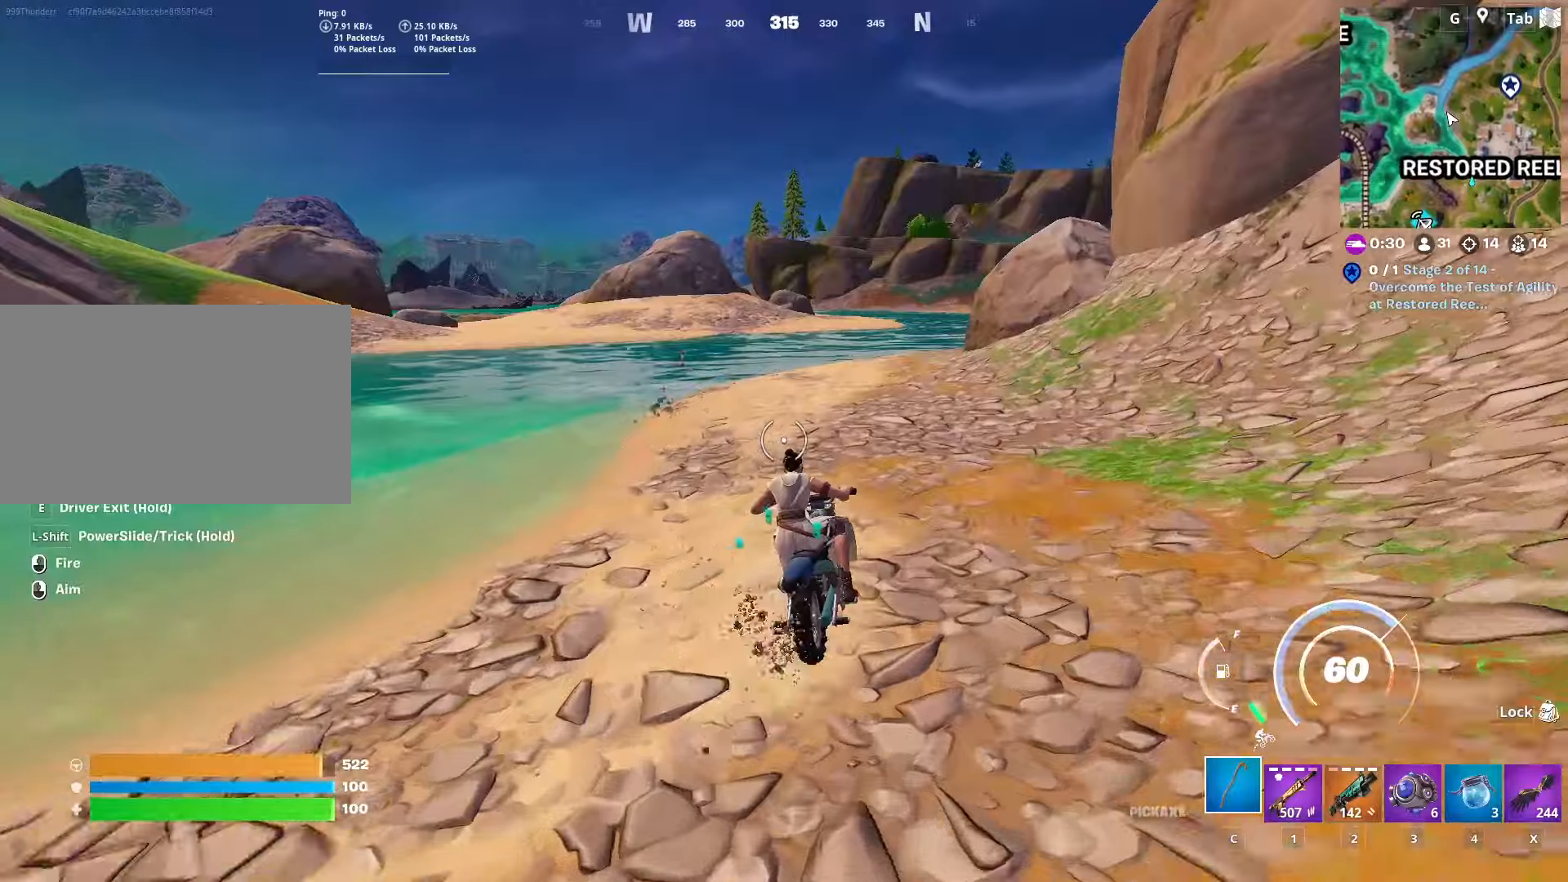
{"keys": ["space", "w"], "mouse": [], "mouse_move": "right", "events": []}
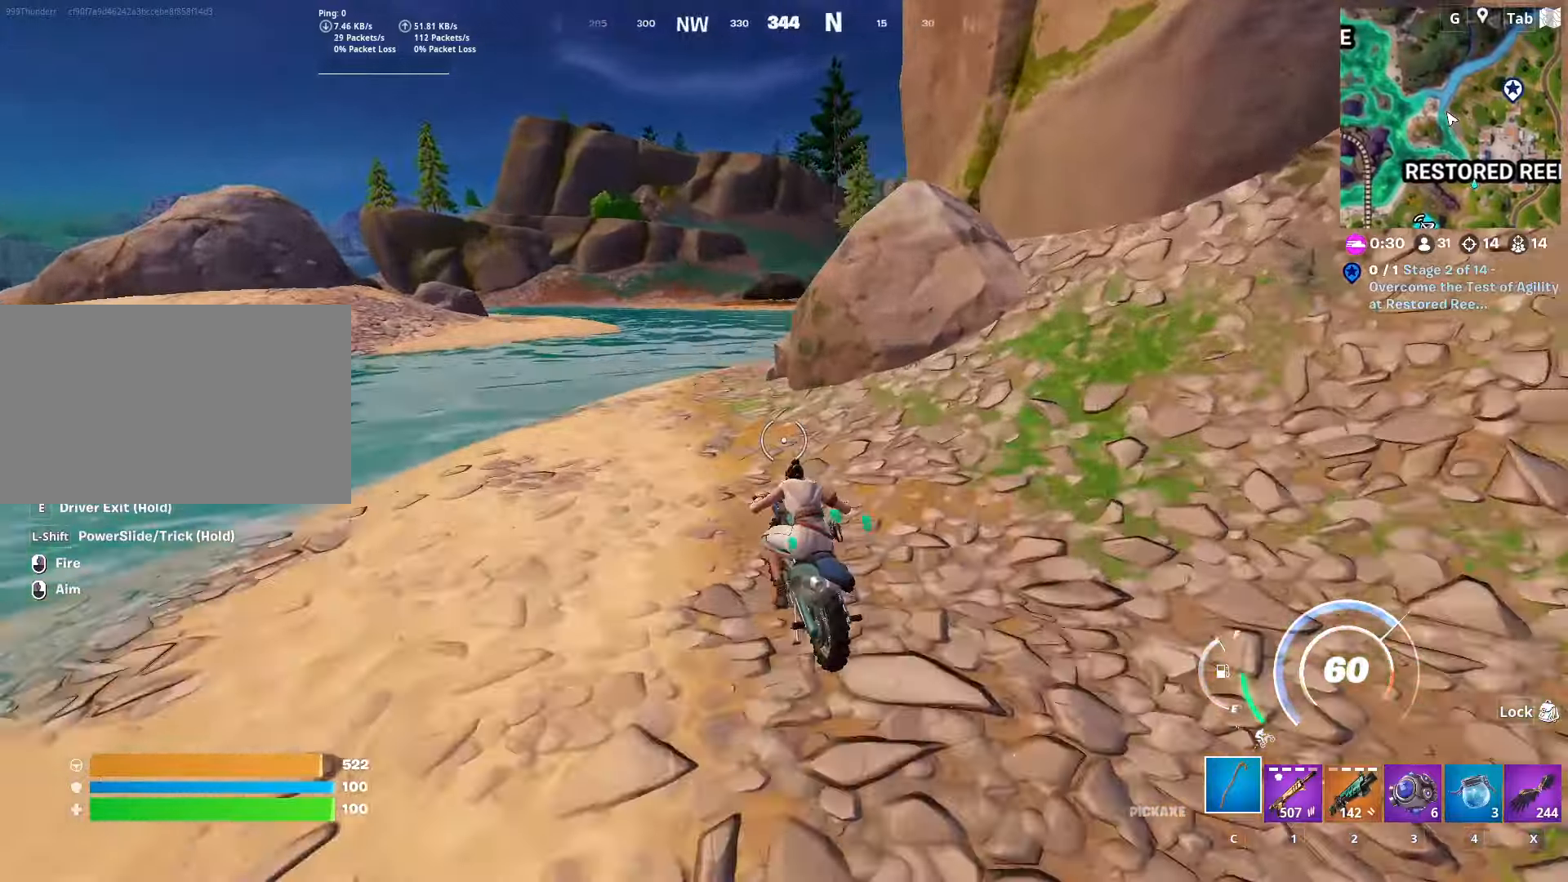
{"keys": ["space", "w"], "mouse": [], "mouse_move": "right", "events": []}
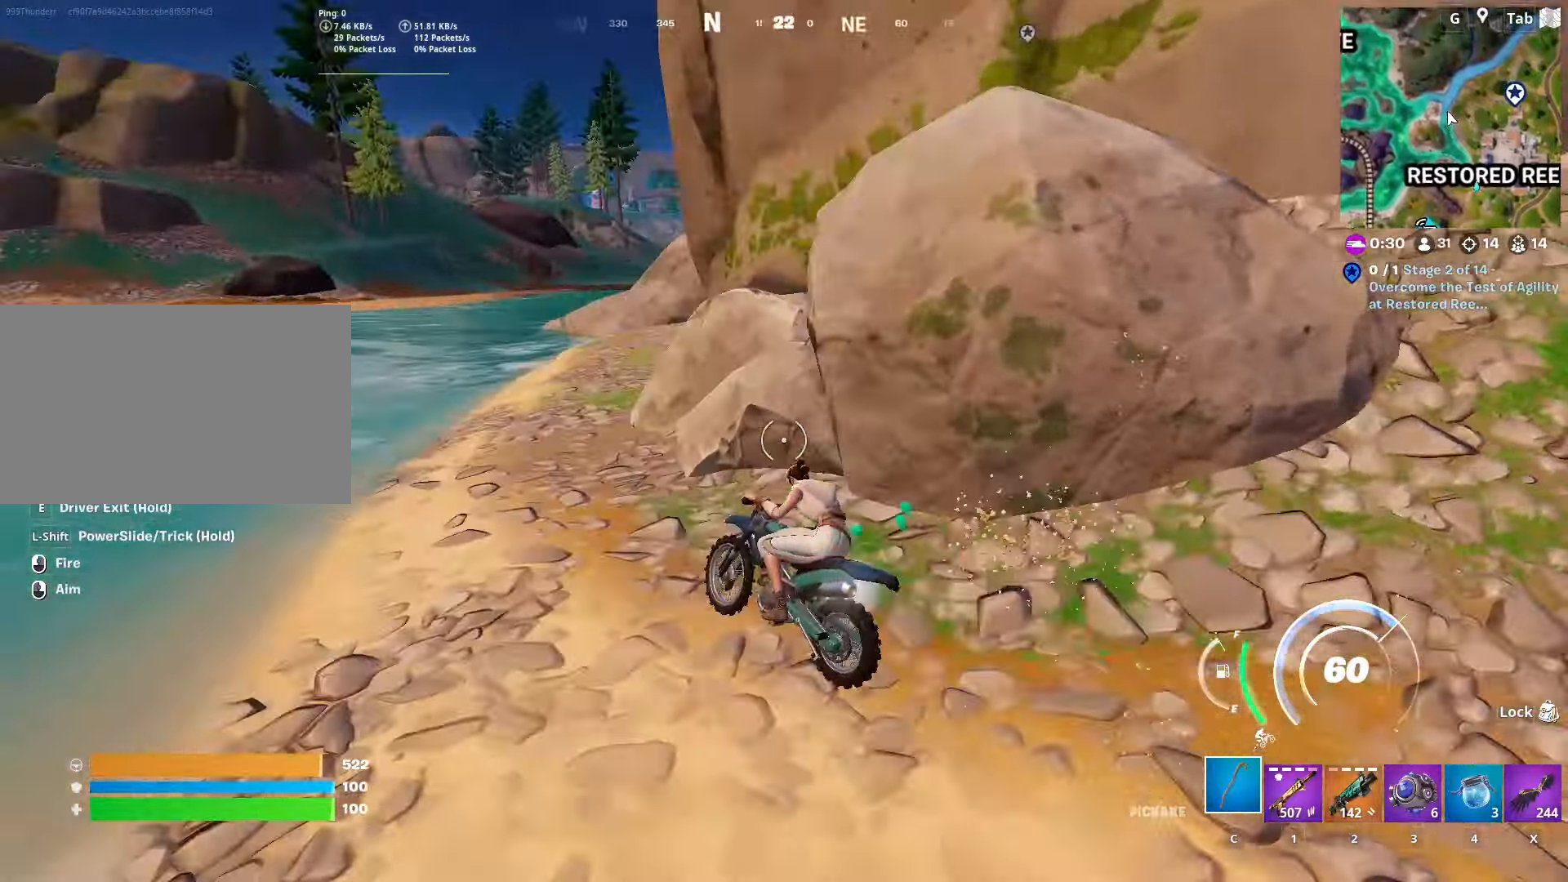
{"keys": ["d", "space", "w"], "mouse": [], "mouse_move": "left", "events": [[401, "d", "down"]]}
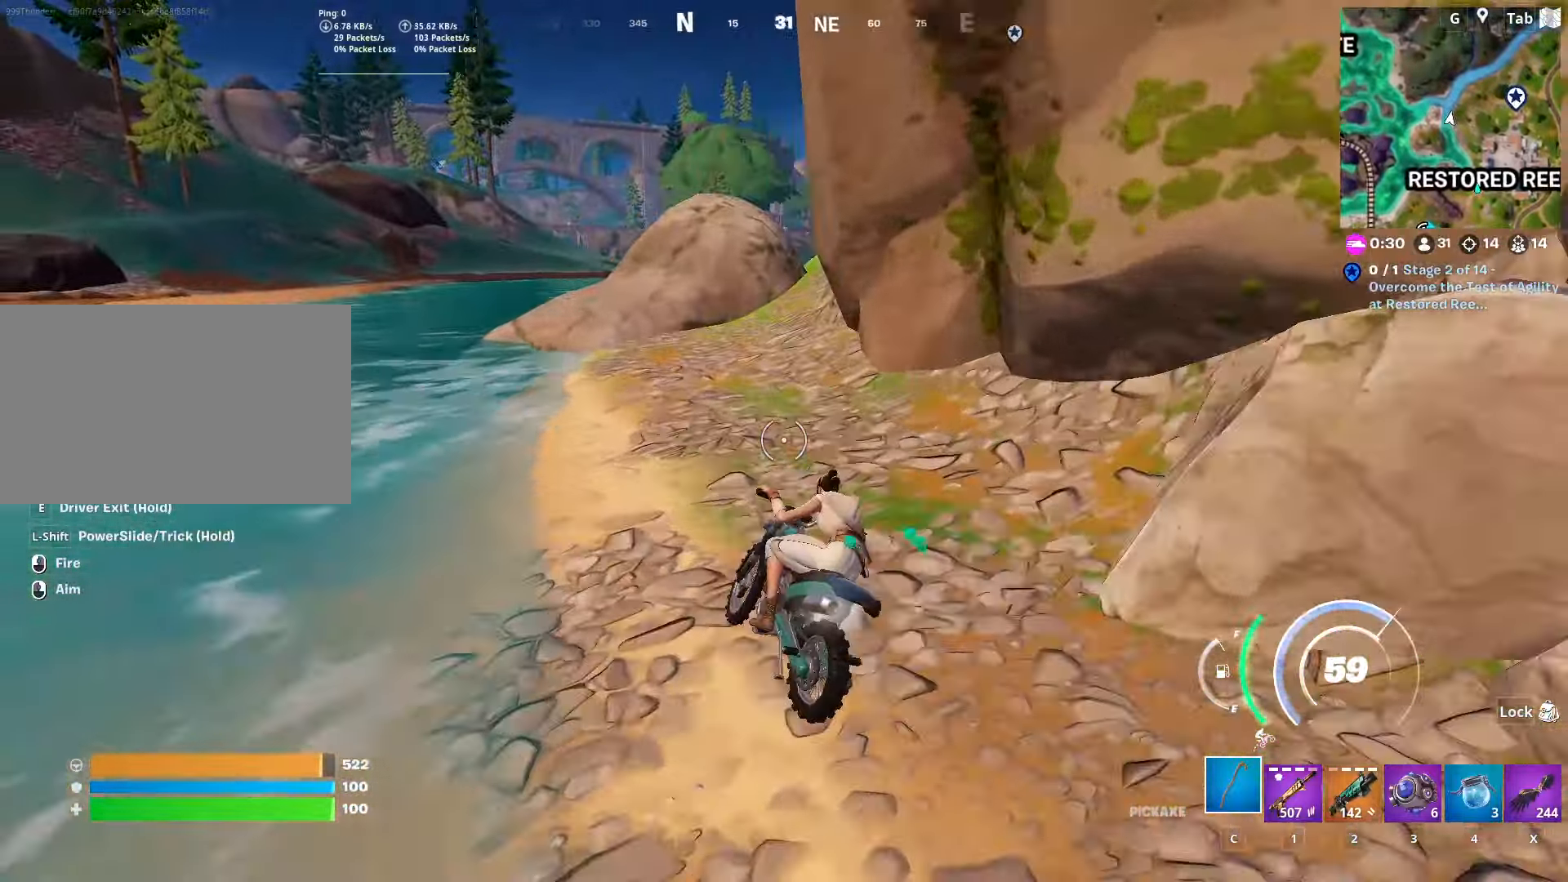
{"keys": ["d", "space", "w"], "mouse": [], "mouse_move": "right", "events": [[33, "d", "up"], [417, "d", "down"]]}
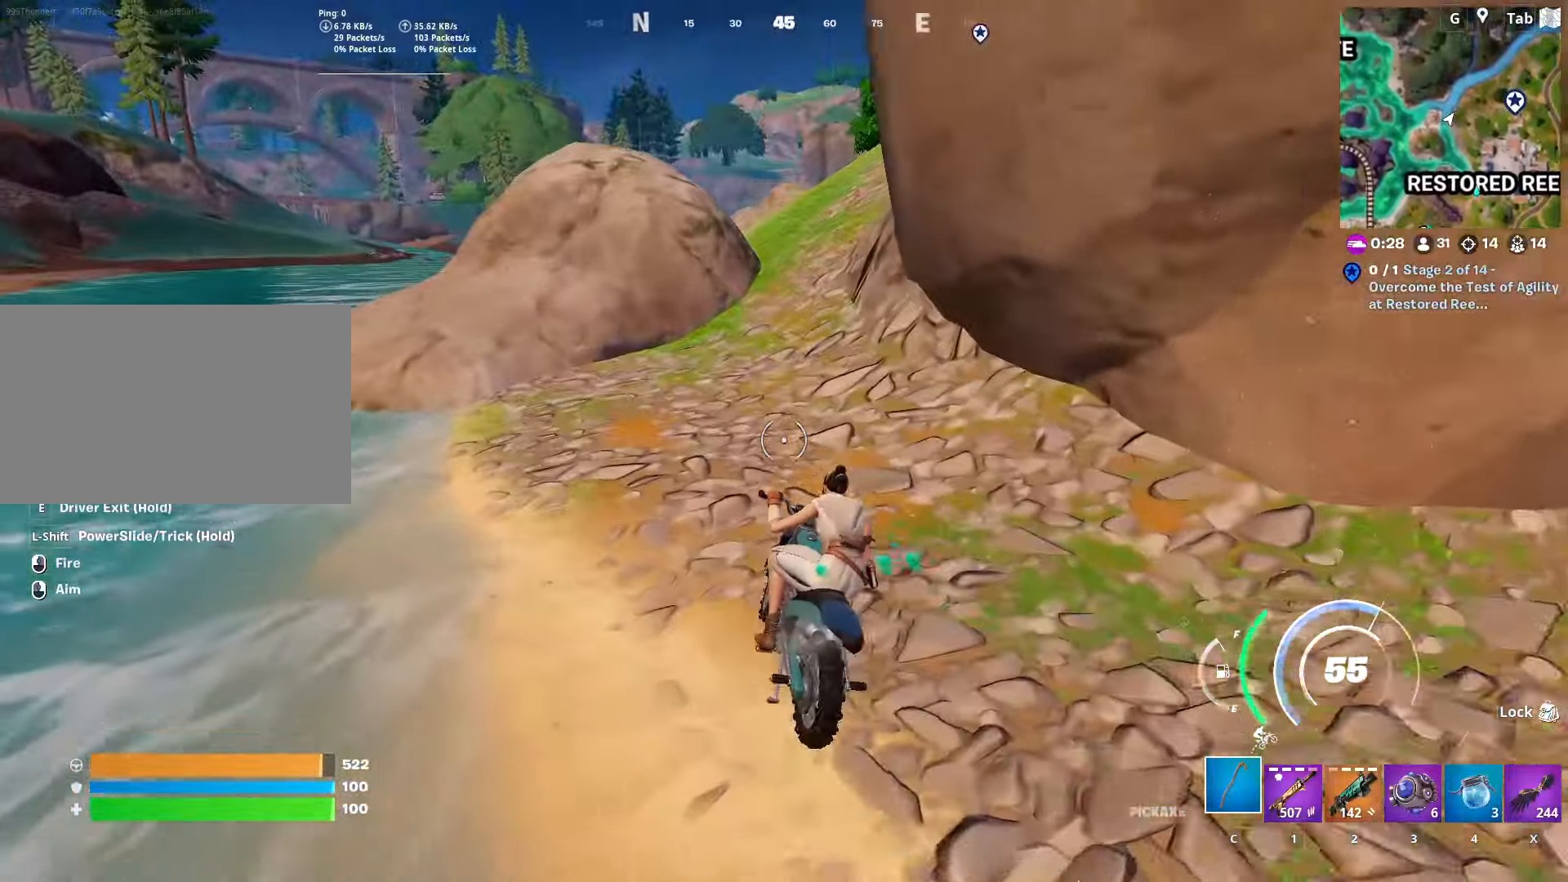
{"keys": ["d", "w"], "mouse": [], "mouse_move": "still", "events": [[67, "d", "up"], [284, "space", "up"], [384, "d", "down"]]}
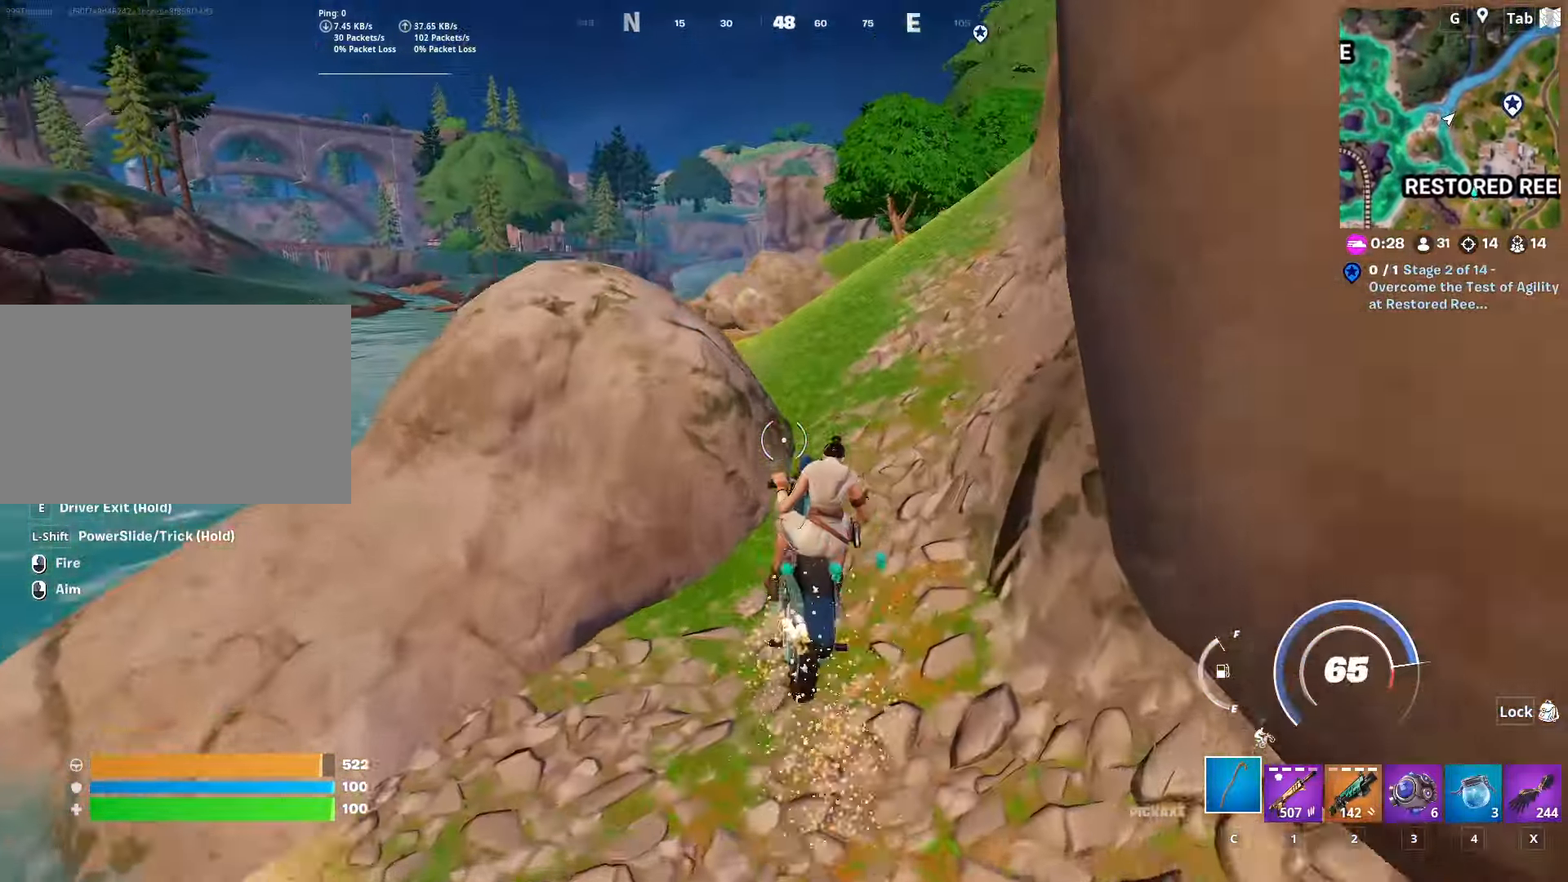
{"keys": ["a", "w"], "mouse": [], "mouse_move": "left", "events": [[67, "d", "up"], [450, "a", "down"]]}
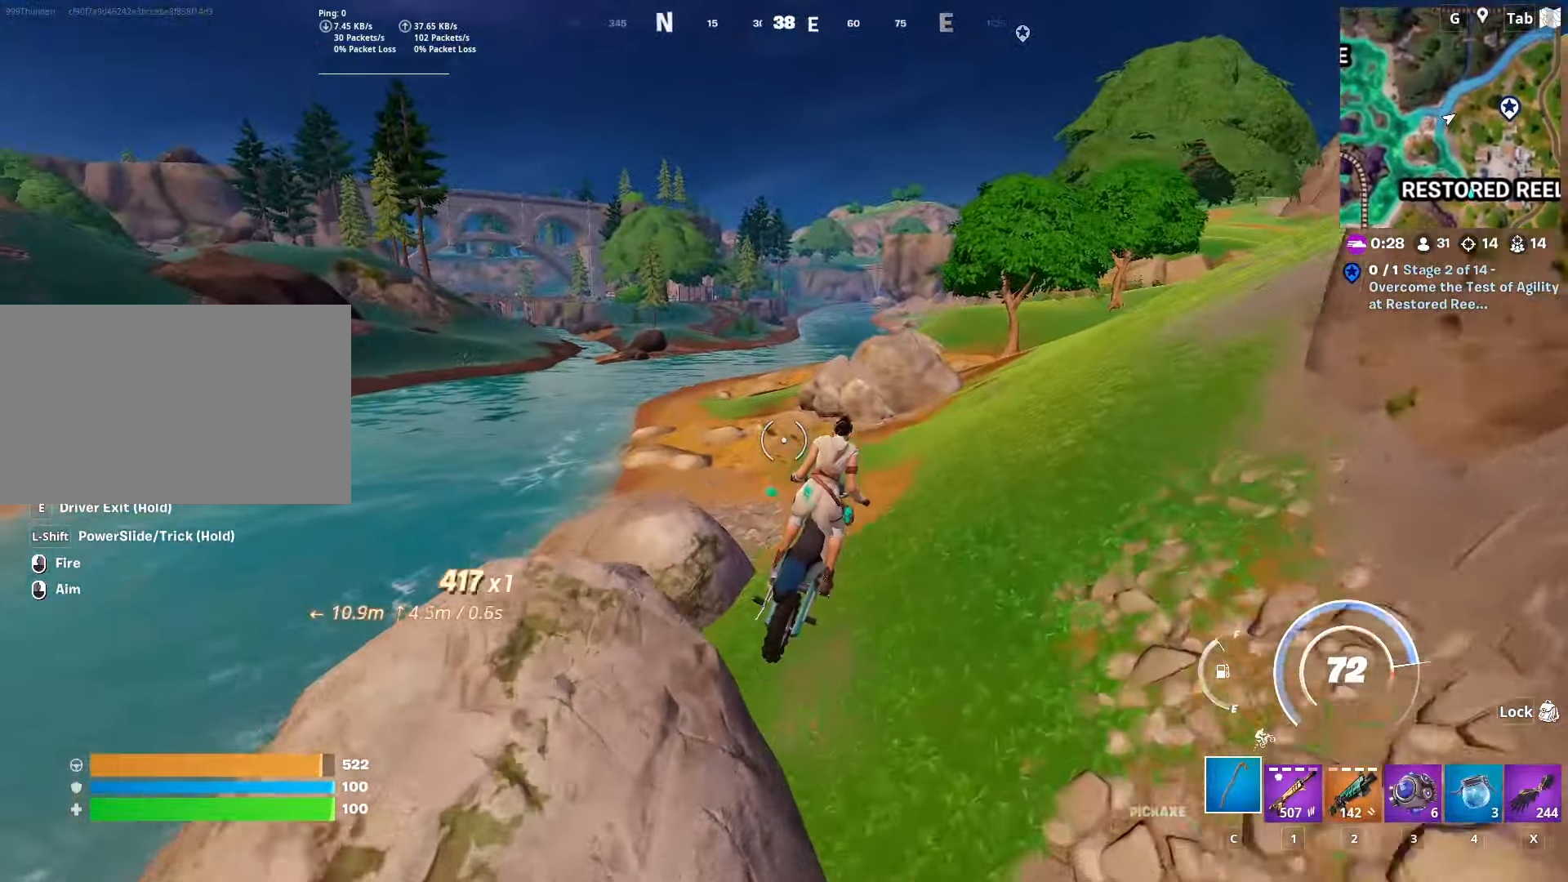
{"keys": ["w"], "mouse": [], "mouse_move": "left", "events": [[267, "a", "up"]]}
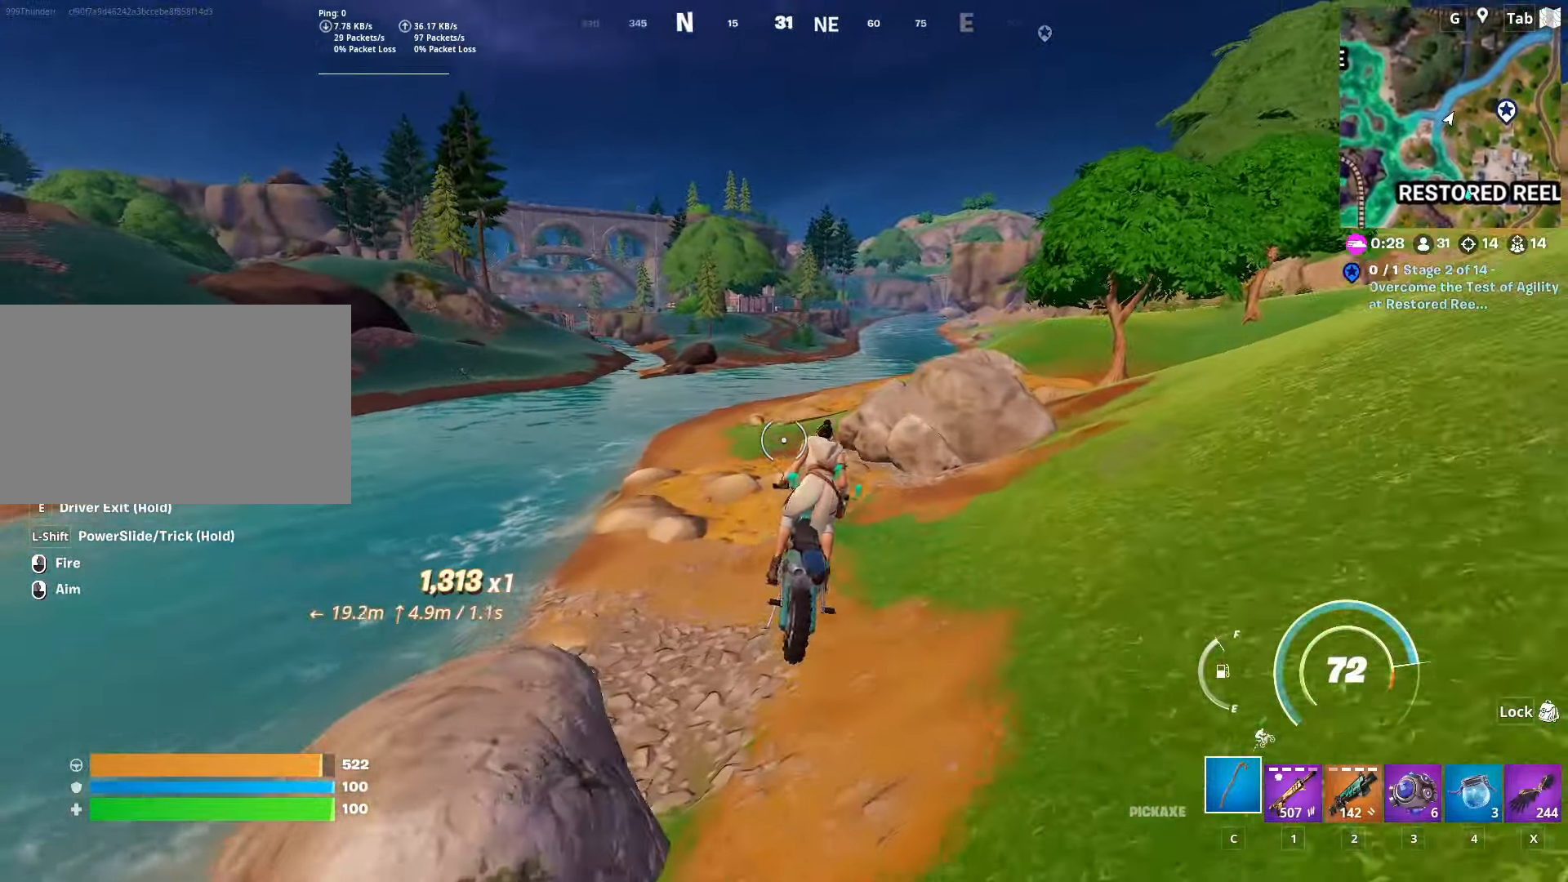
{"keys": ["w"], "mouse": [], "mouse_move": "still", "events": []}
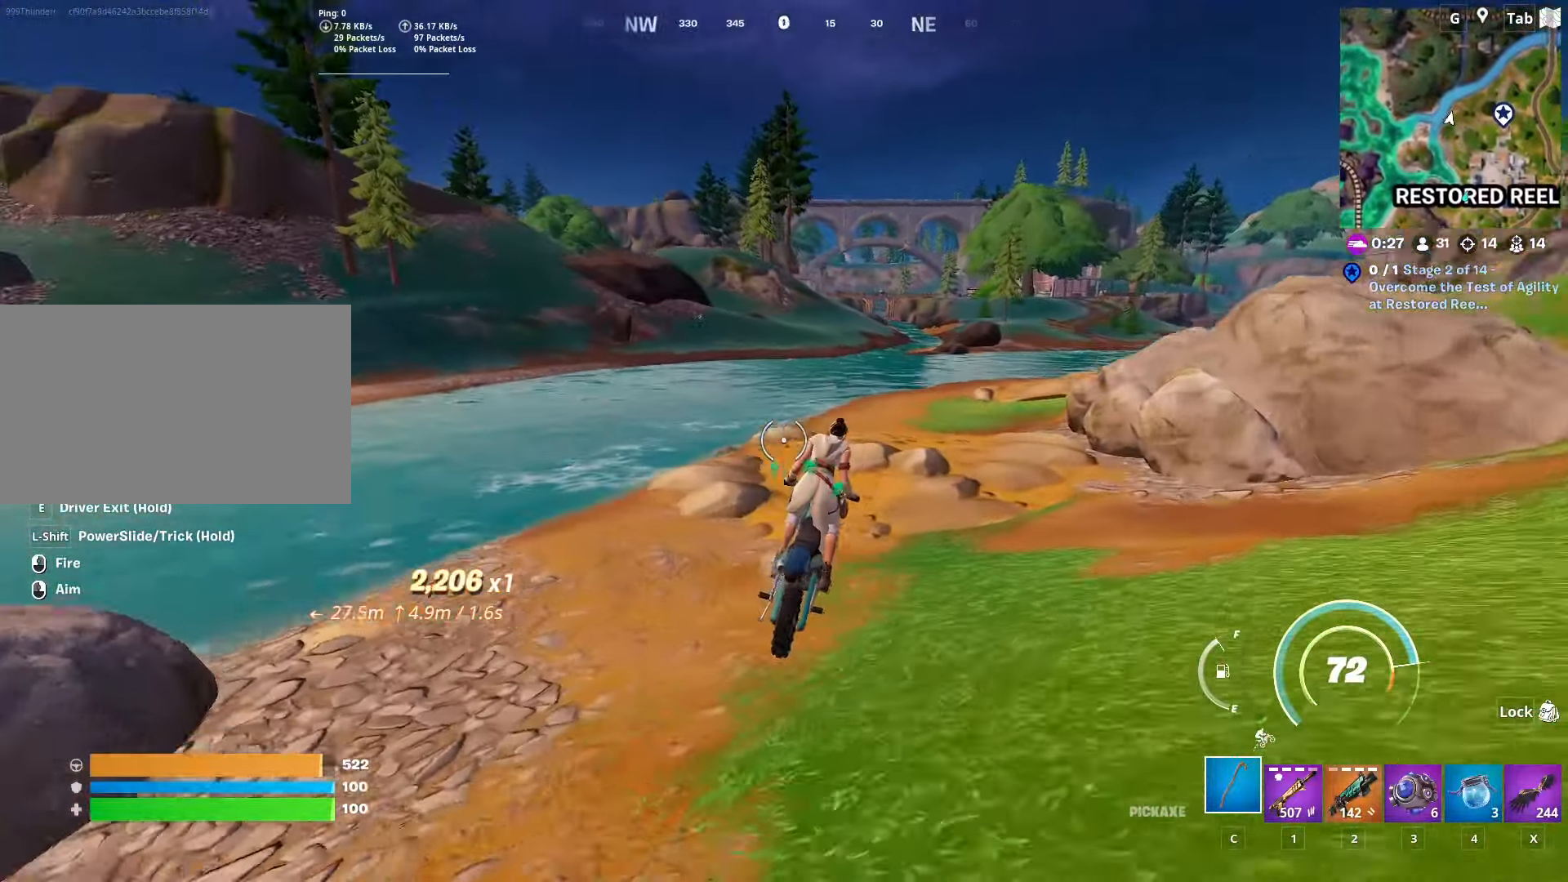
{"keys": ["space", "w"], "mouse": [], "mouse_move": "right", "events": [[351, "space", "down"]]}
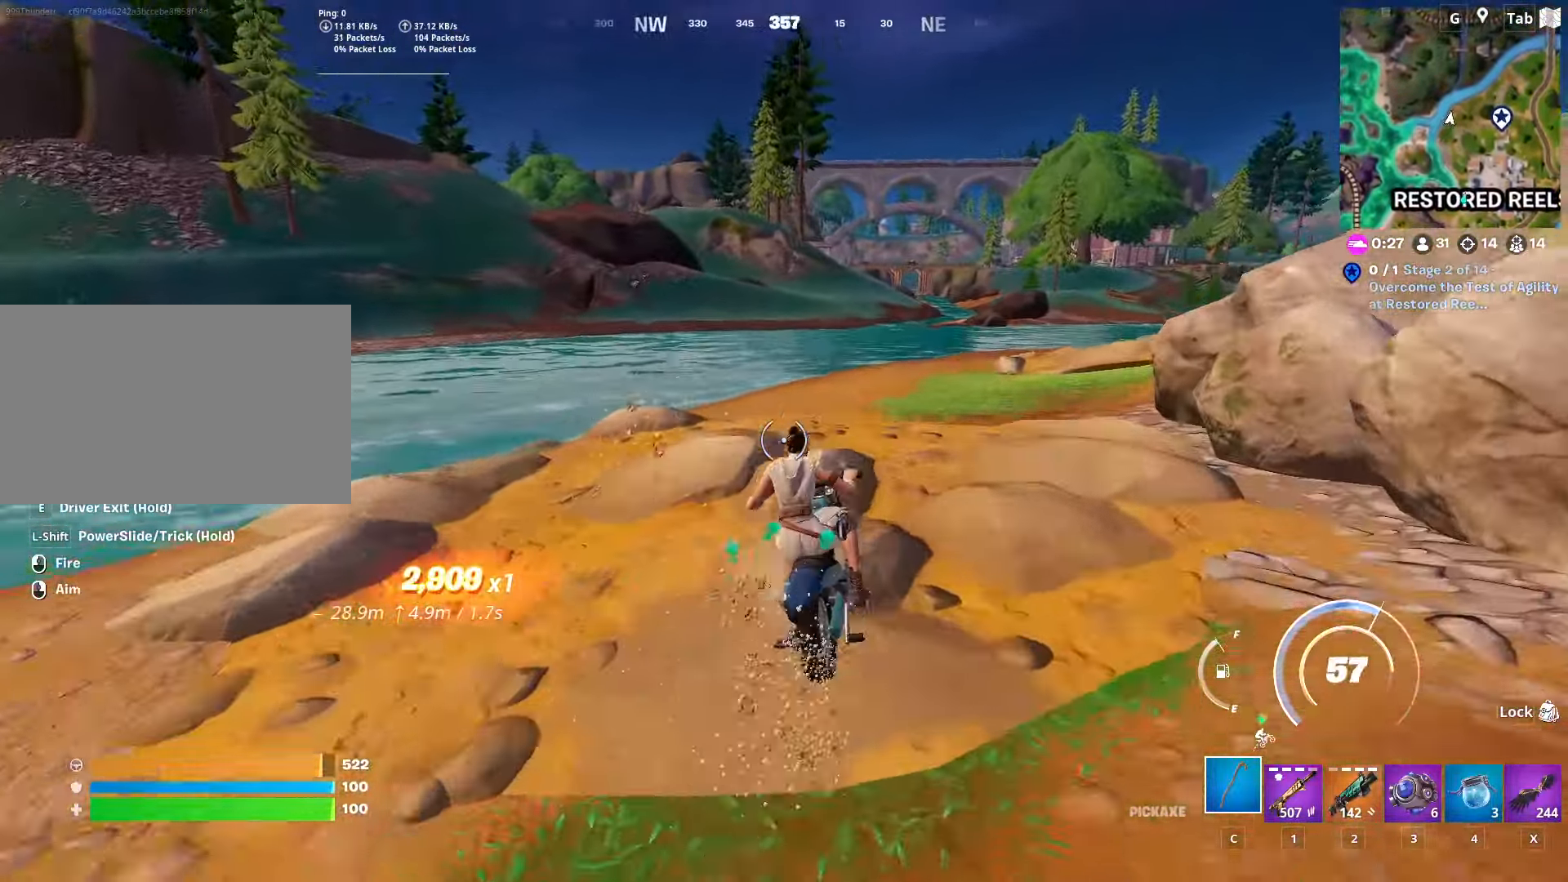
{"keys": ["space", "w"], "mouse": [], "mouse_move": "still", "events": []}
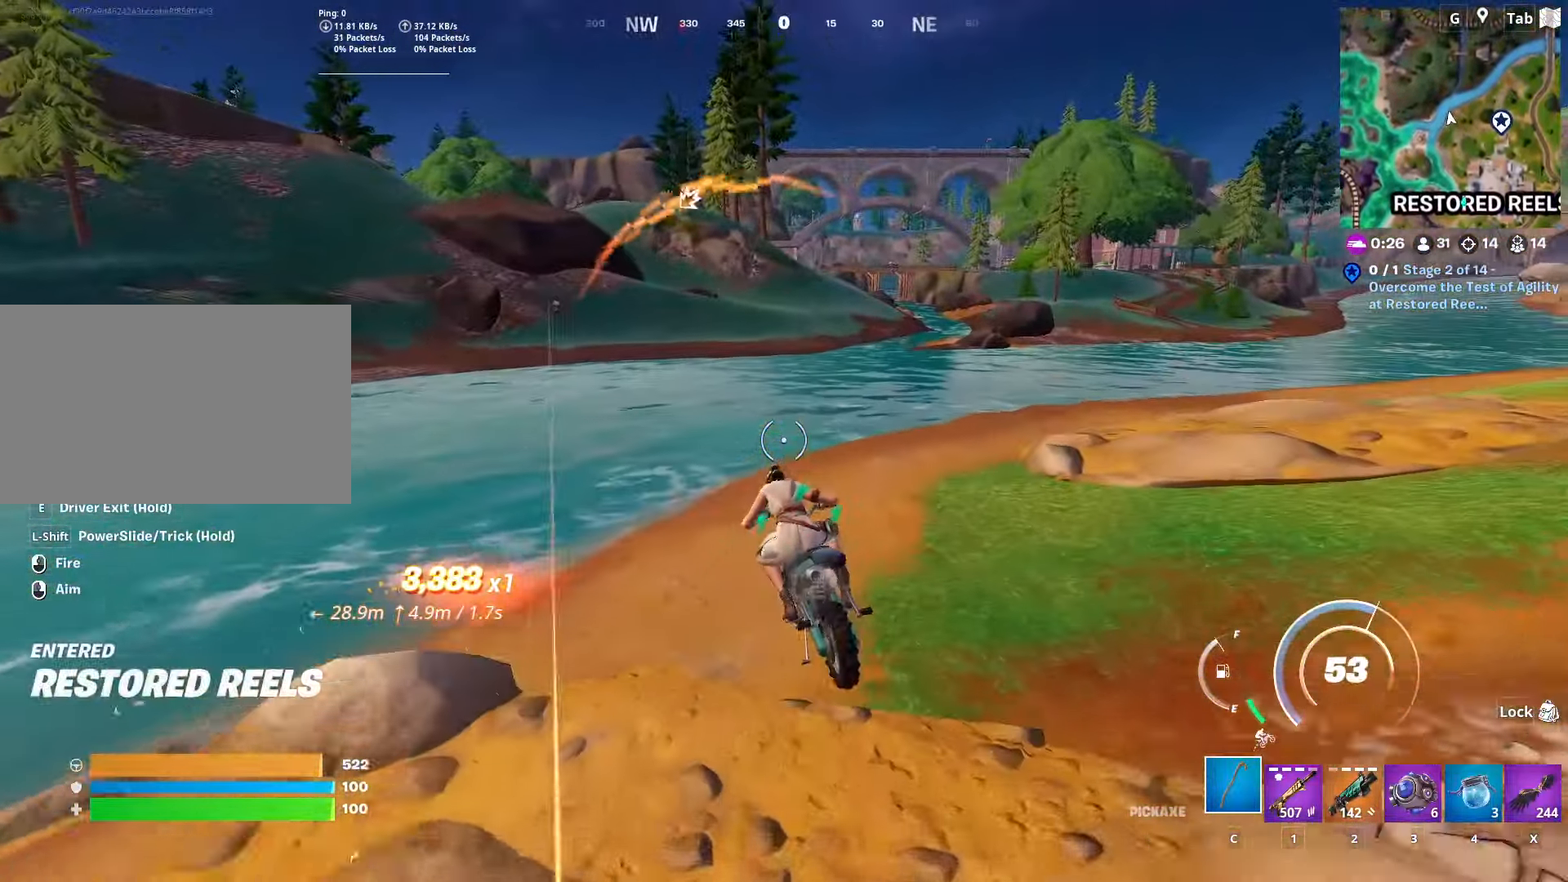
{"keys": ["space", "w"], "mouse": [], "mouse_move": "still", "events": []}
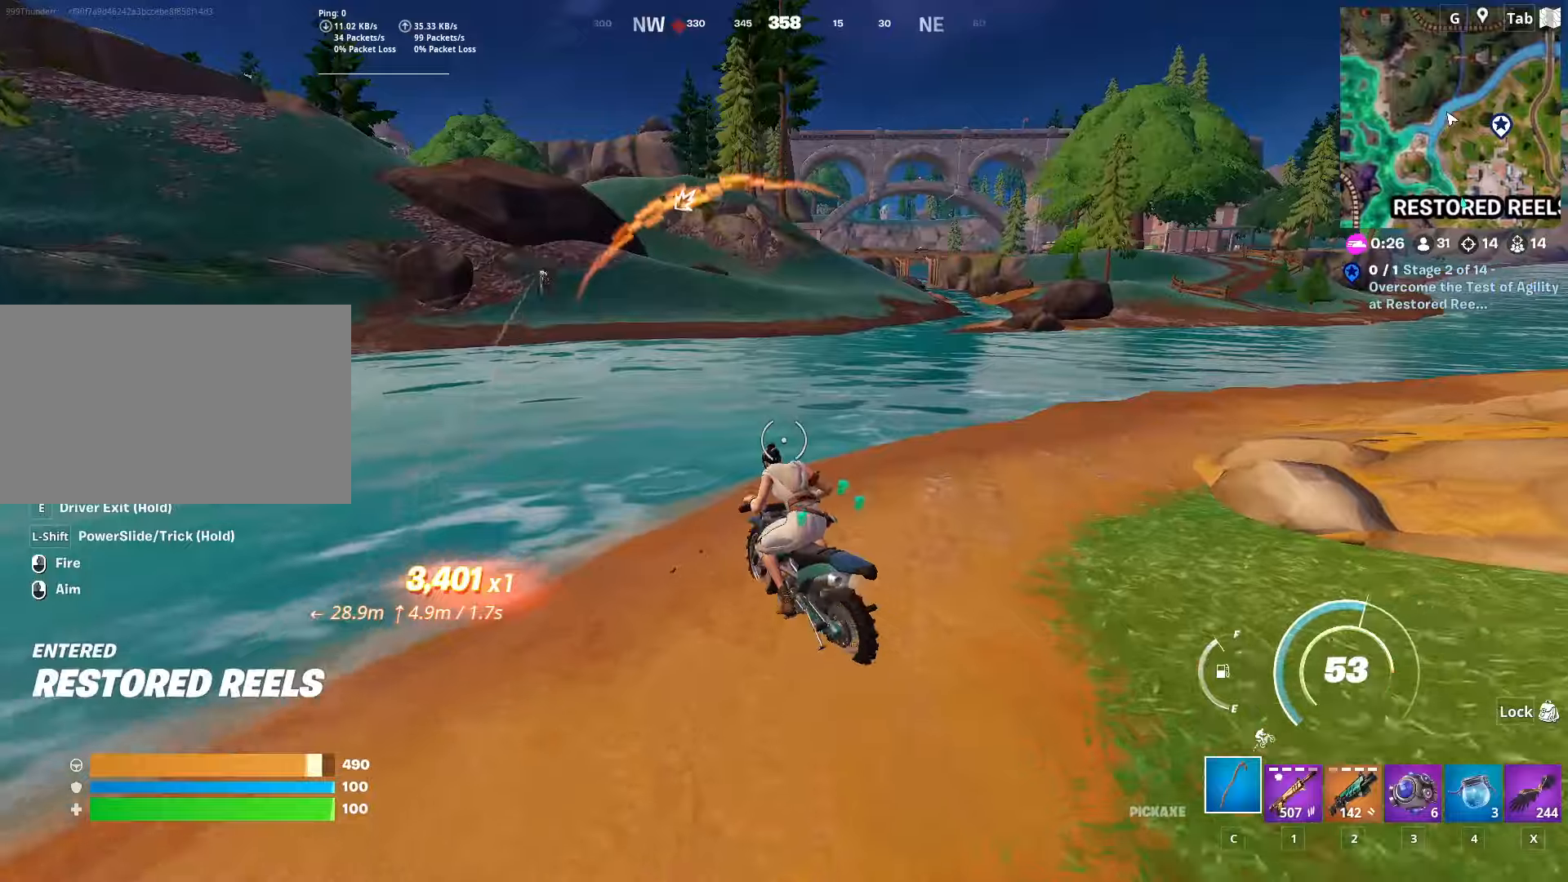
{"keys": ["w"], "mouse": [], "mouse_move": "up-left", "events": [[351, "space", "up"]]}
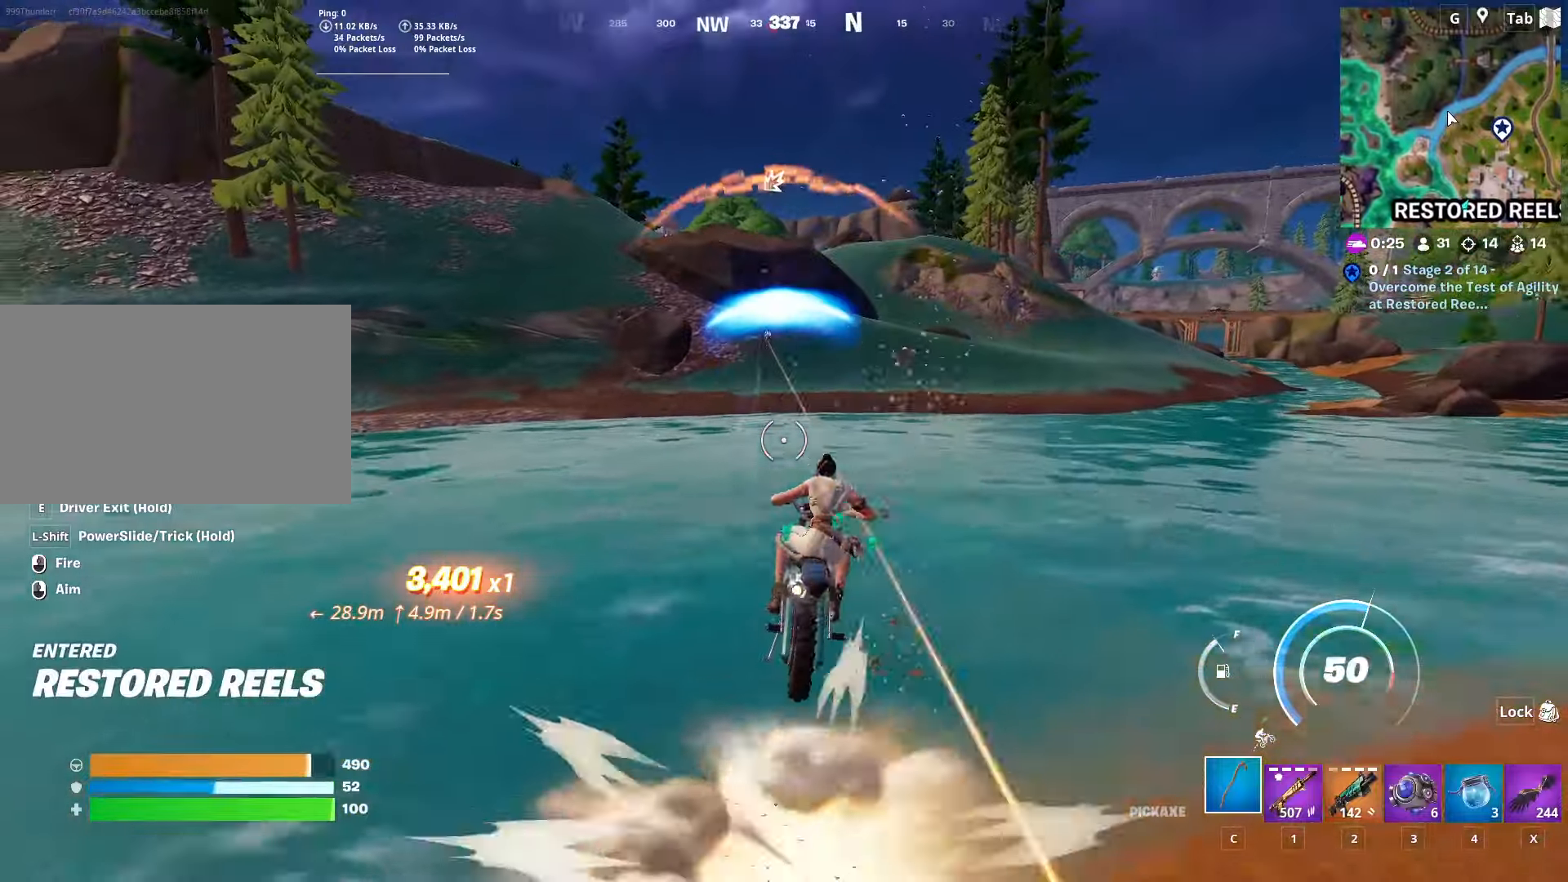
{"keys": ["w"], "mouse": [], "mouse_move": "up-left", "events": []}
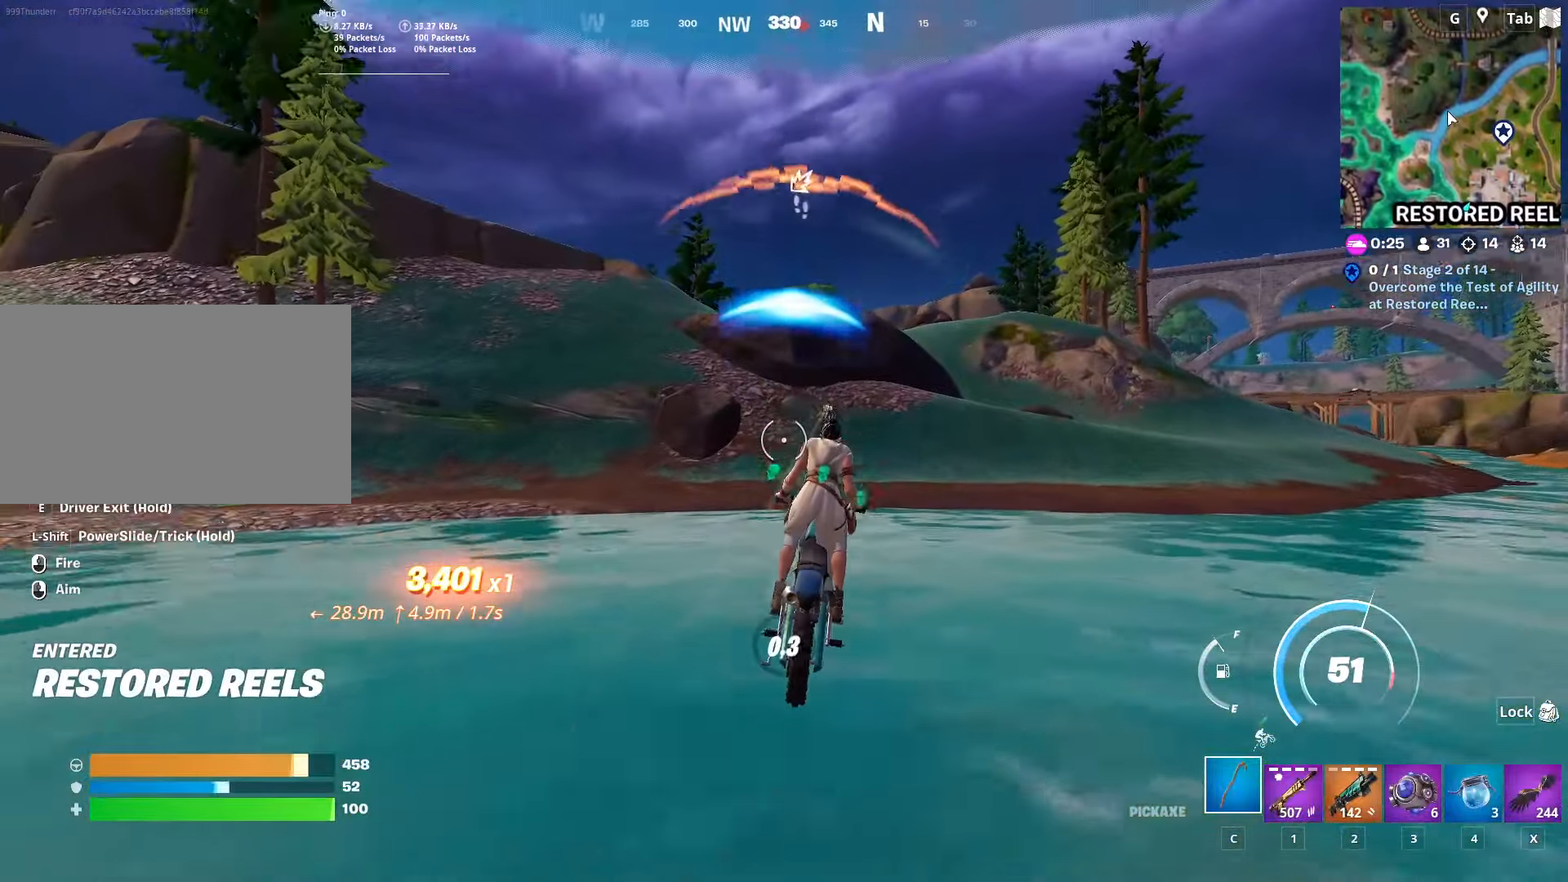
{"keys": ["a", "e", "w"], "mouse": [], "mouse_move": "still", "events": [[17, "e", "down"], [434, "a", "down"]]}